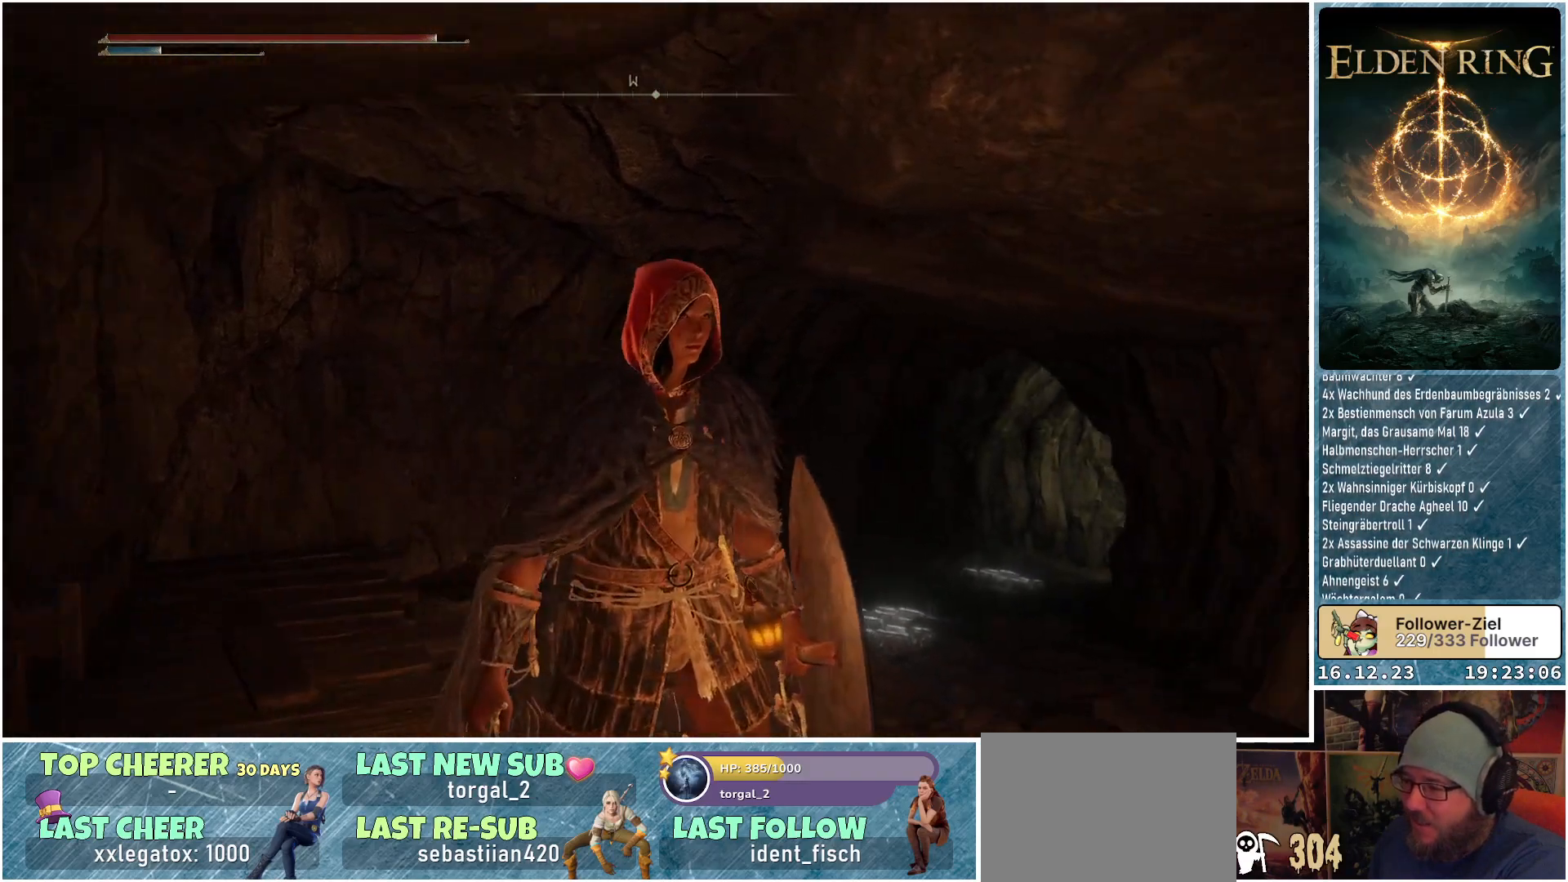
Gameplay with a controller (Xbox layout); each line is a JSON object with the inputs held at the frame after it. "events" lists button and stick changes between this image and that frame as [ms after this image, input, new state], when the widget could be followed in between.
{"buttons": [], "left_stick": "center", "right_stick": "center", "events": [[67, "right_stick", "center"], [350, "left_stick", "center"]]}
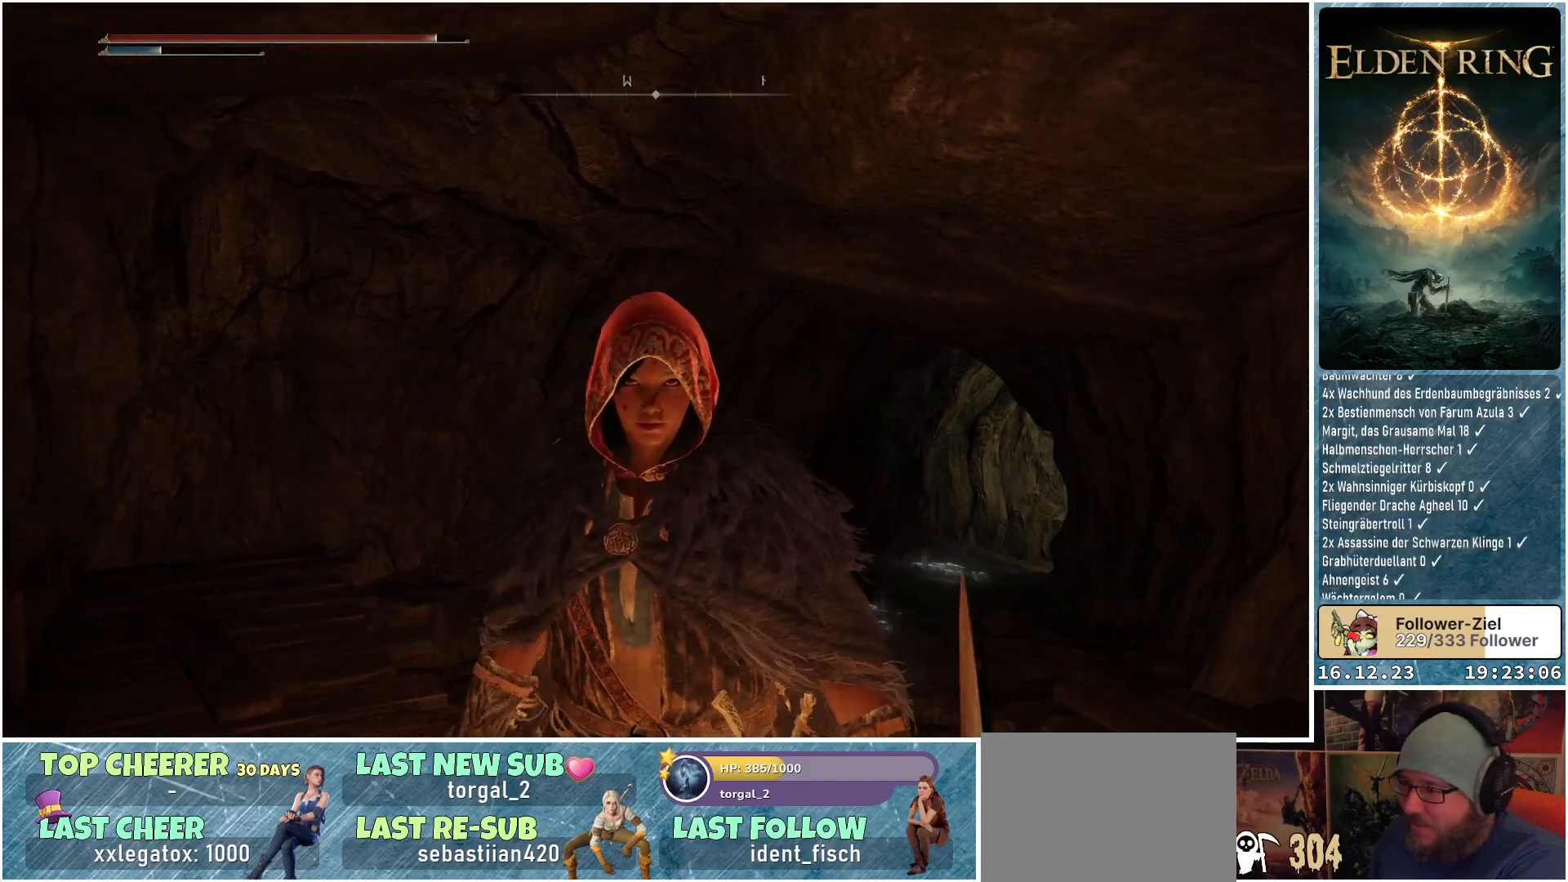
{"buttons": [], "left_stick": "center", "right_stick": "up", "events": [[67, "right_stick", "up-right"], [183, "right_stick", "center"], [433, "right_stick", "up"]]}
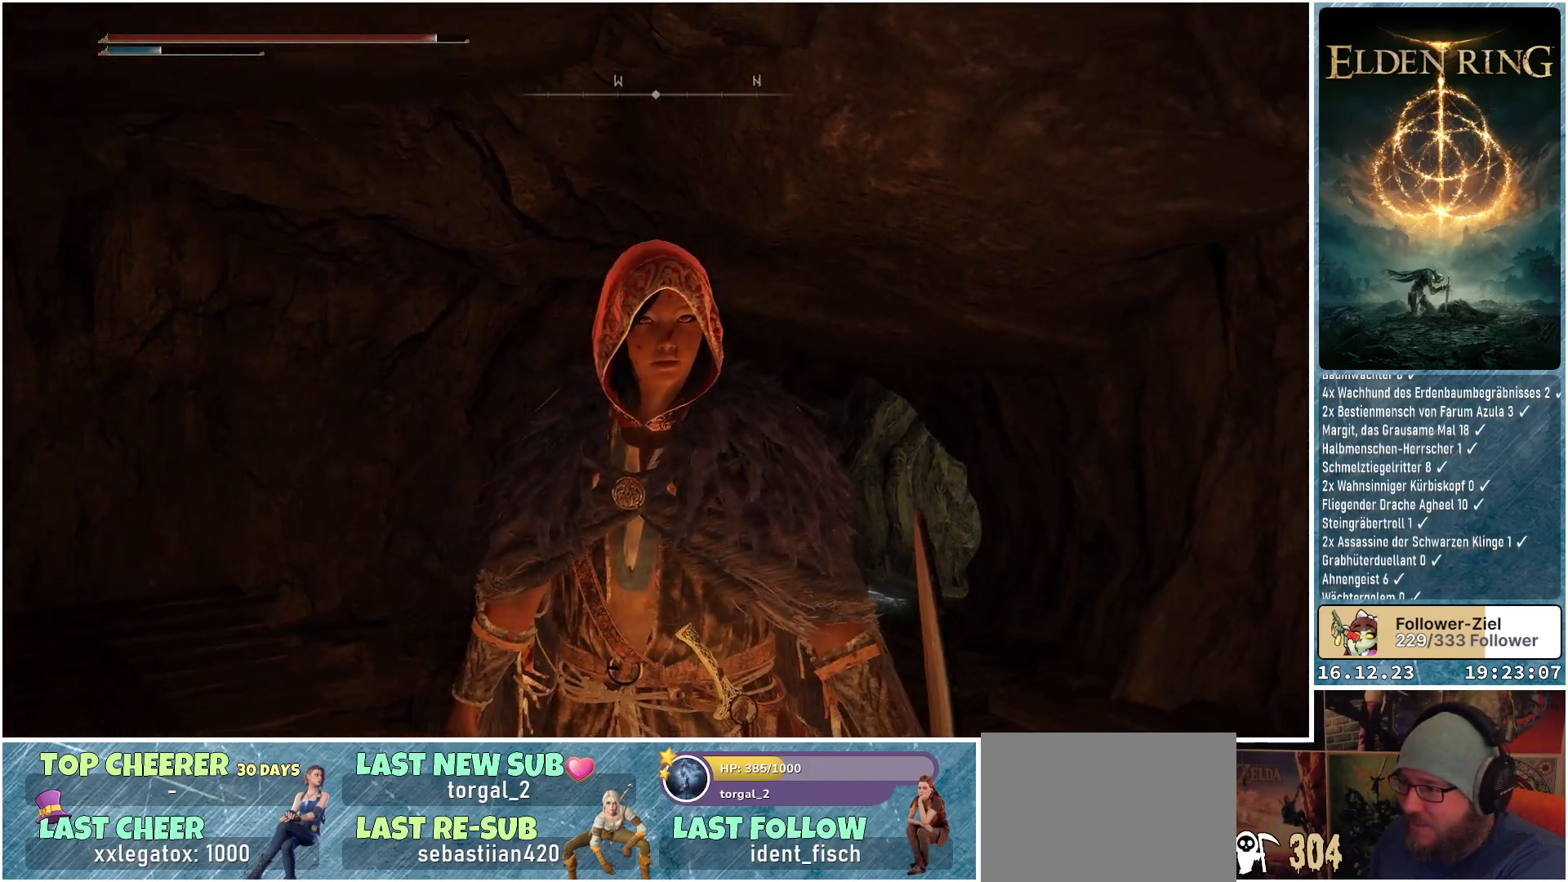
{"buttons": [], "left_stick": "center", "right_stick": "center", "events": [[100, "right_stick", "center"]]}
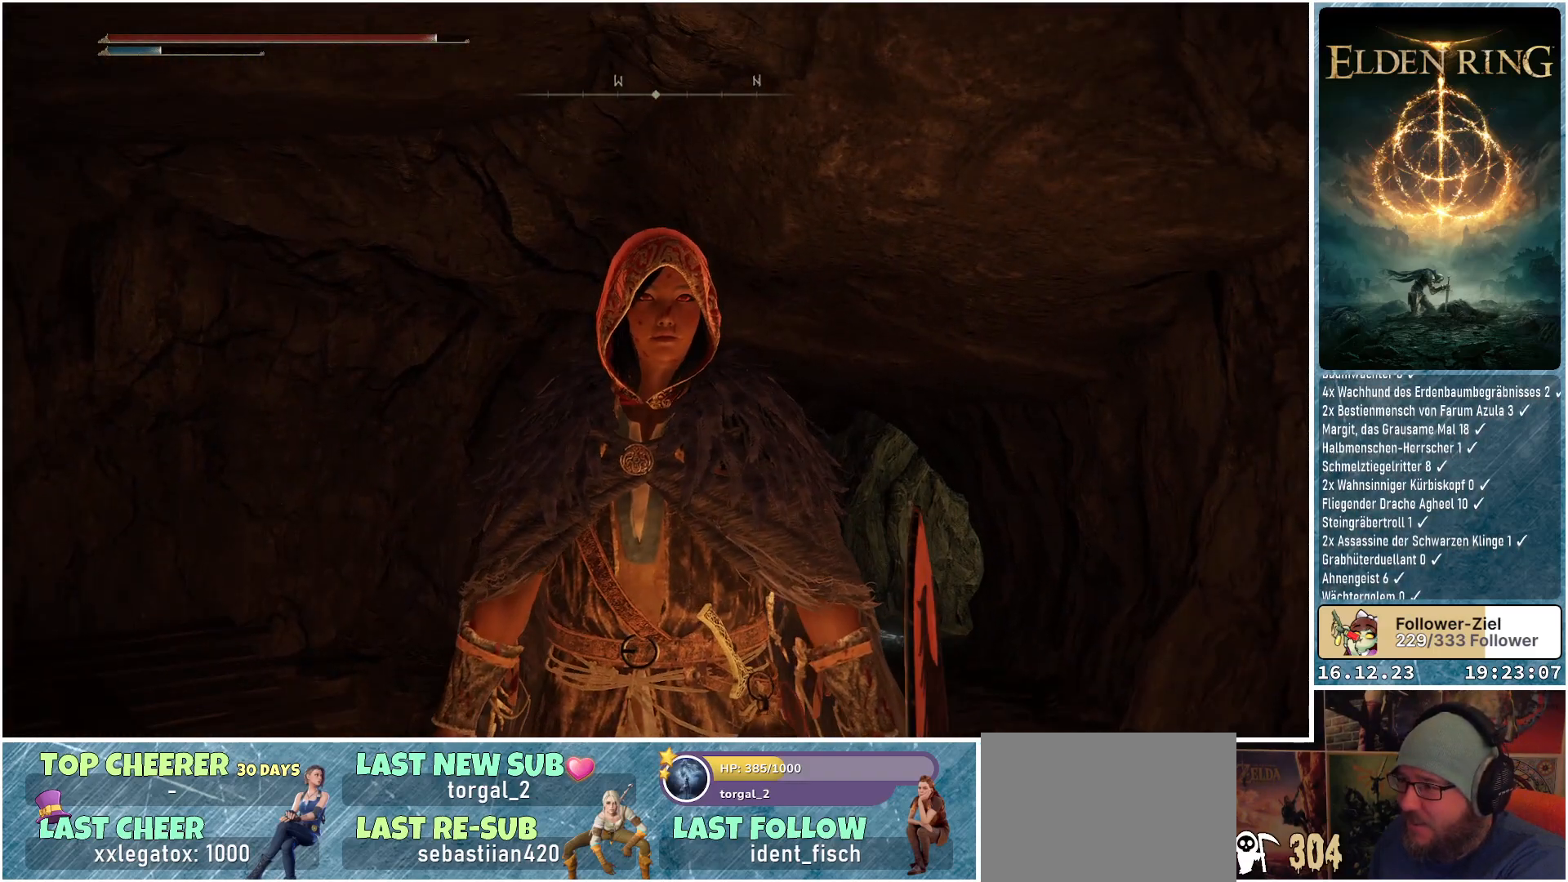
{"buttons": [], "left_stick": "center", "right_stick": "center", "events": [[33, "right_stick", "down"], [217, "right_stick", "center"]]}
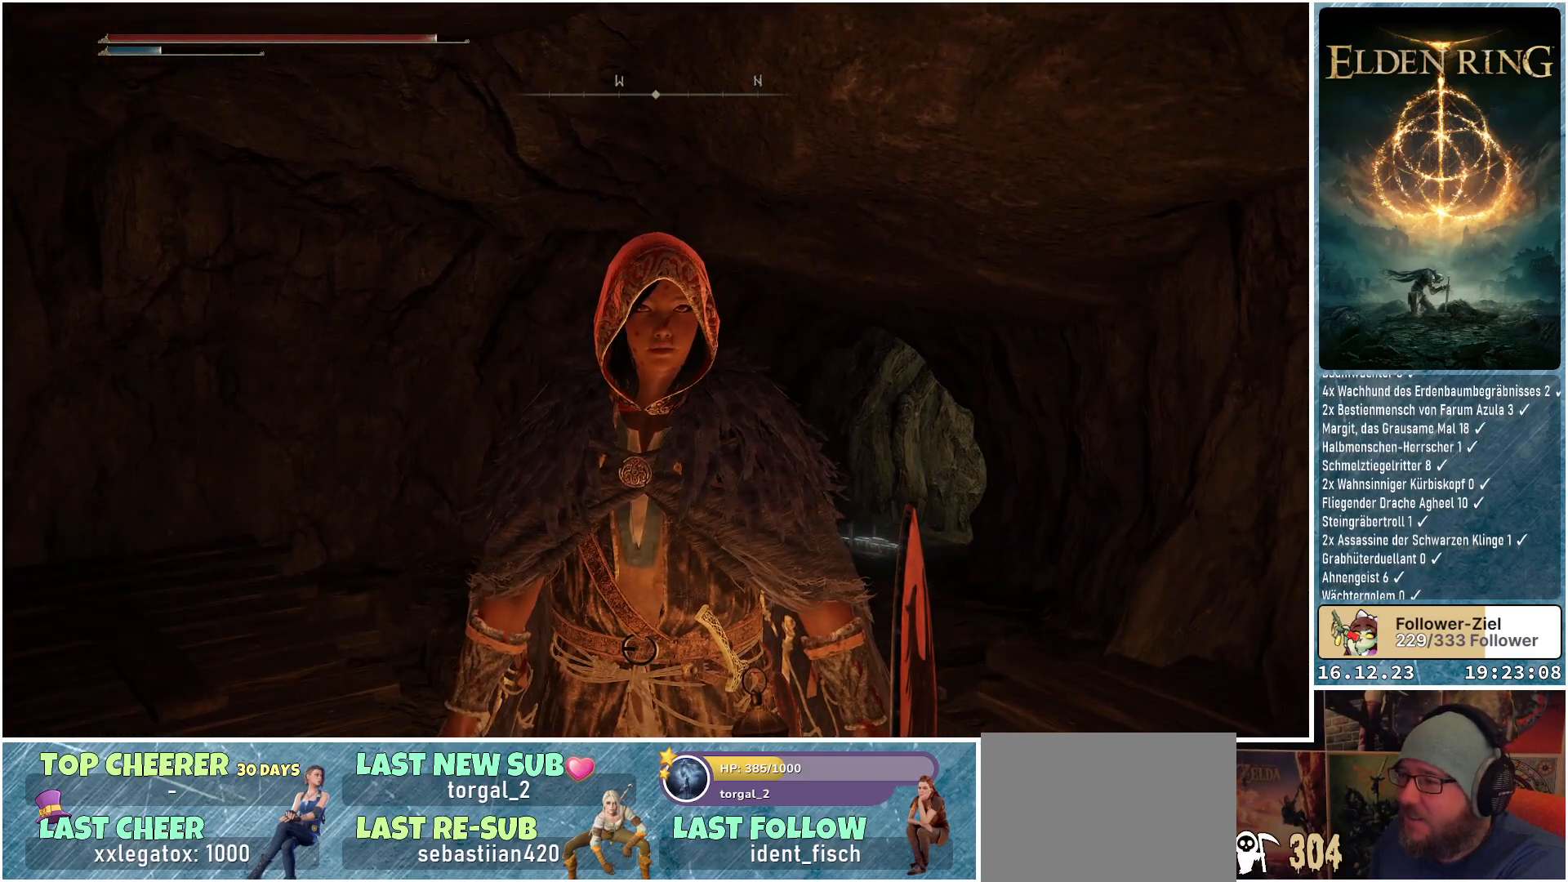
{"buttons": [], "left_stick": "up", "right_stick": "down", "events": [[267, "right_stick", "down"], [500, "left_stick", "up"]]}
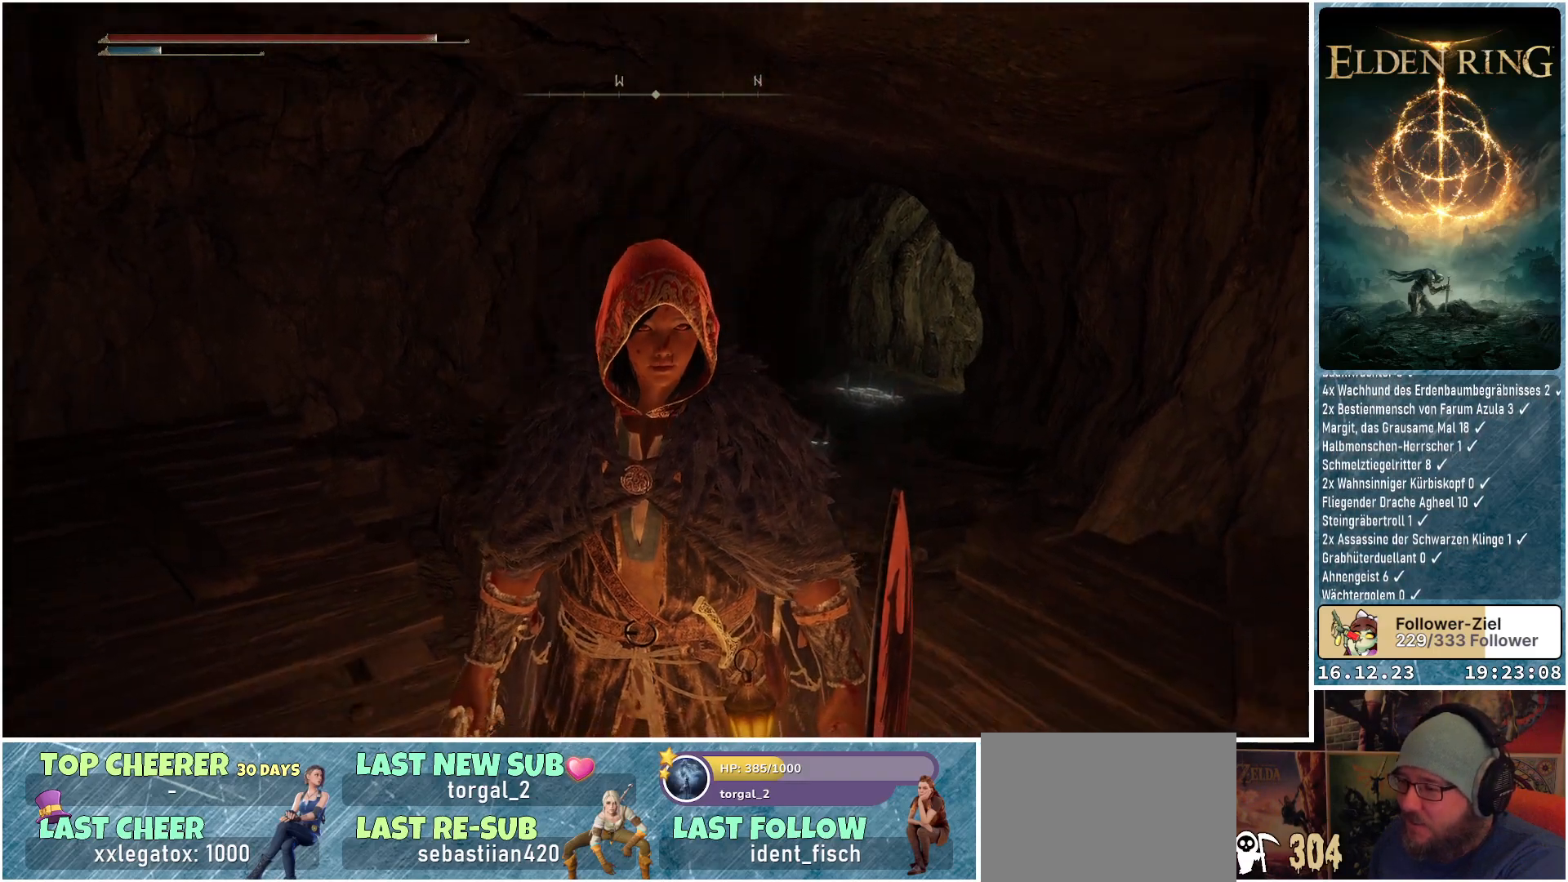
{"buttons": [], "left_stick": "up", "right_stick": "center", "events": [[33, "right_stick", "down-right"], [350, "right_stick", "center"]]}
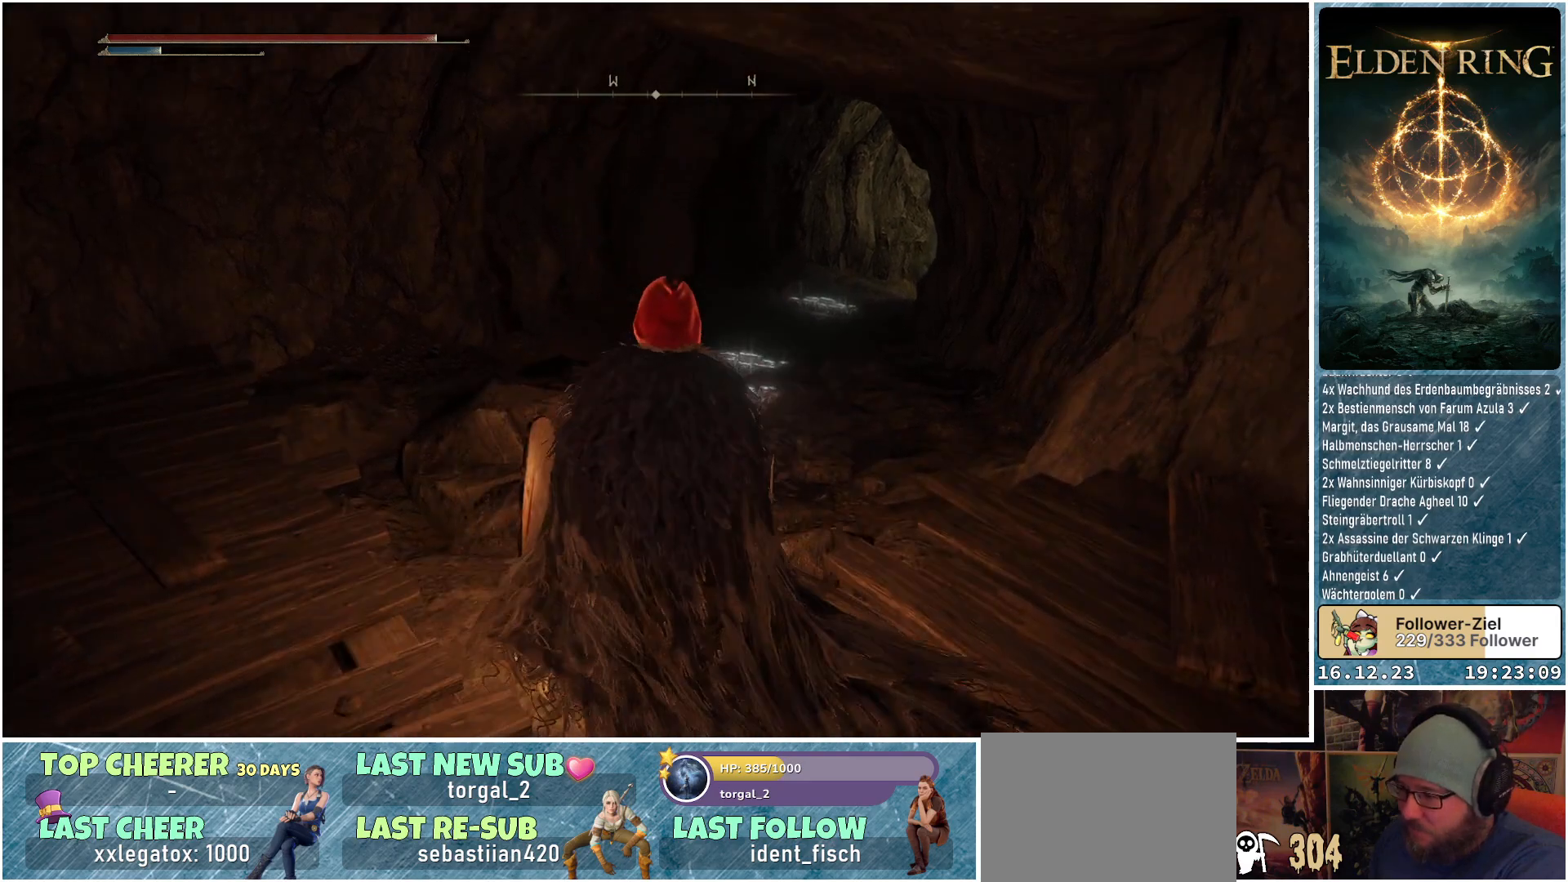
{"buttons": [], "left_stick": "center", "right_stick": "right", "events": [[117, "left_stick", "center"], [150, "right_stick", "up"], [167, "left_stick", "down"], [217, "right_stick", "up-right"], [333, "left_stick", "center"], [333, "right_stick", "center"], [400, "right_stick", "right"]]}
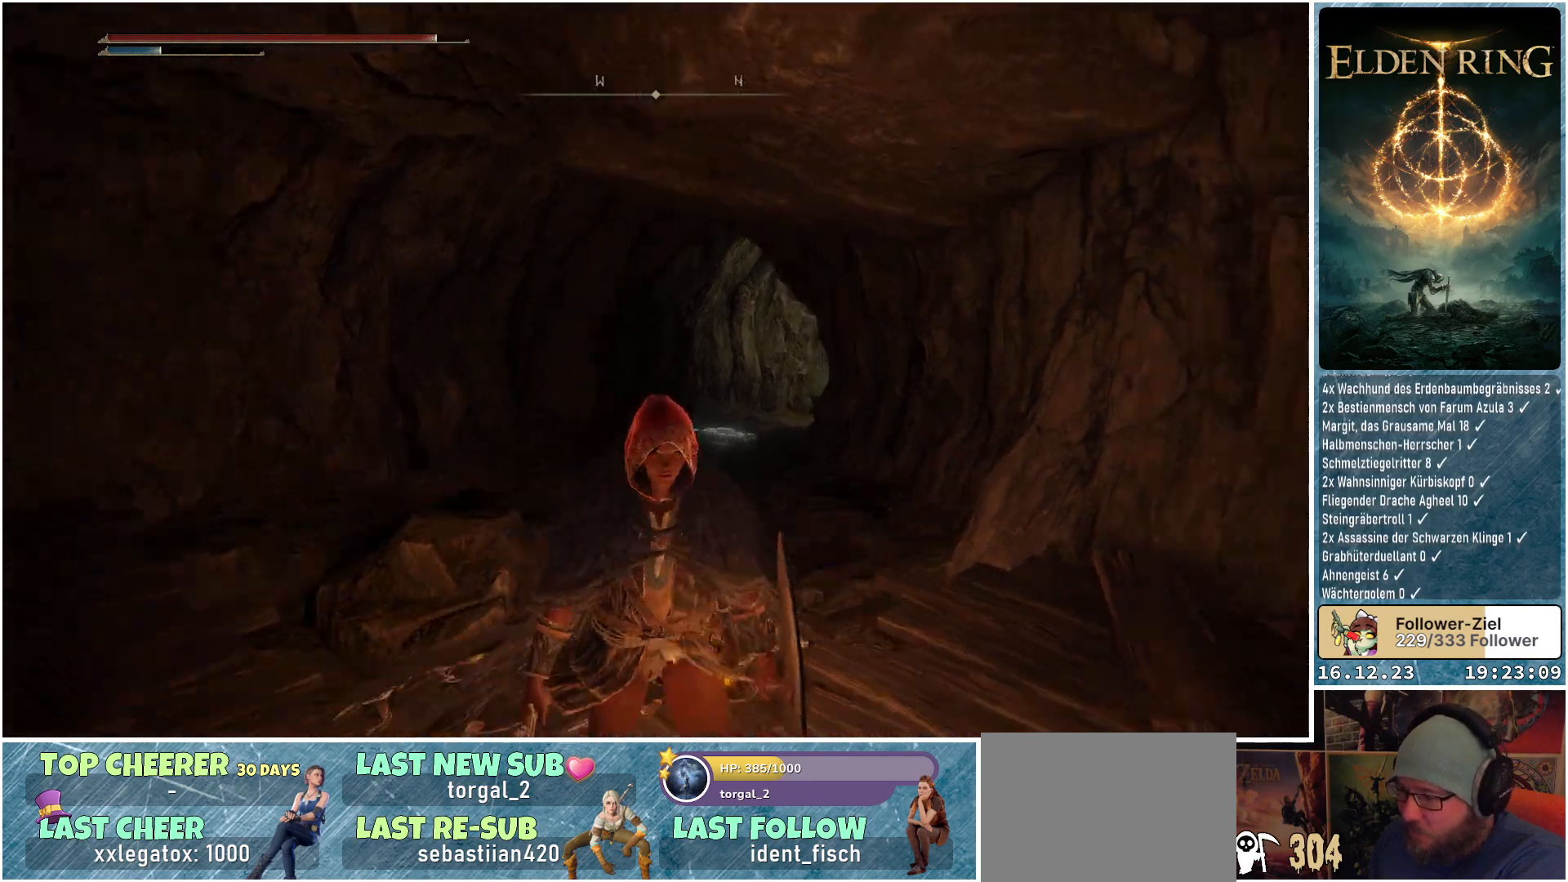
{"buttons": [], "left_stick": "down", "right_stick": "center", "events": [[117, "right_stick", "down-right"], [467, "right_stick", "center"], [500, "left_stick", "down"]]}
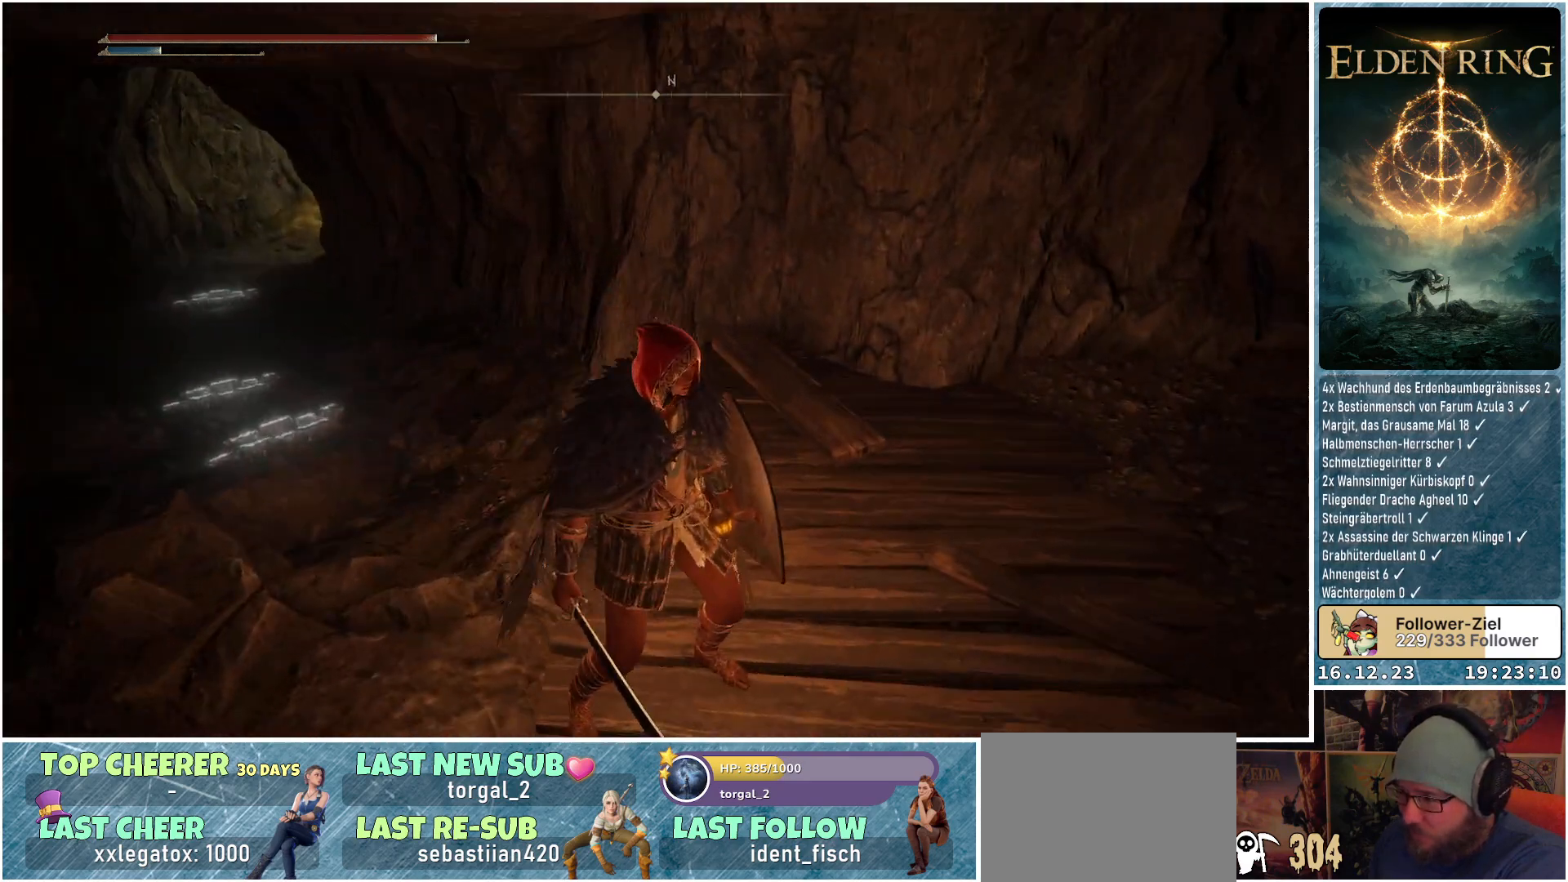
{"buttons": [], "left_stick": "down", "right_stick": "center", "events": [[150, "left_stick", "center"], [400, "left_stick", "down"]]}
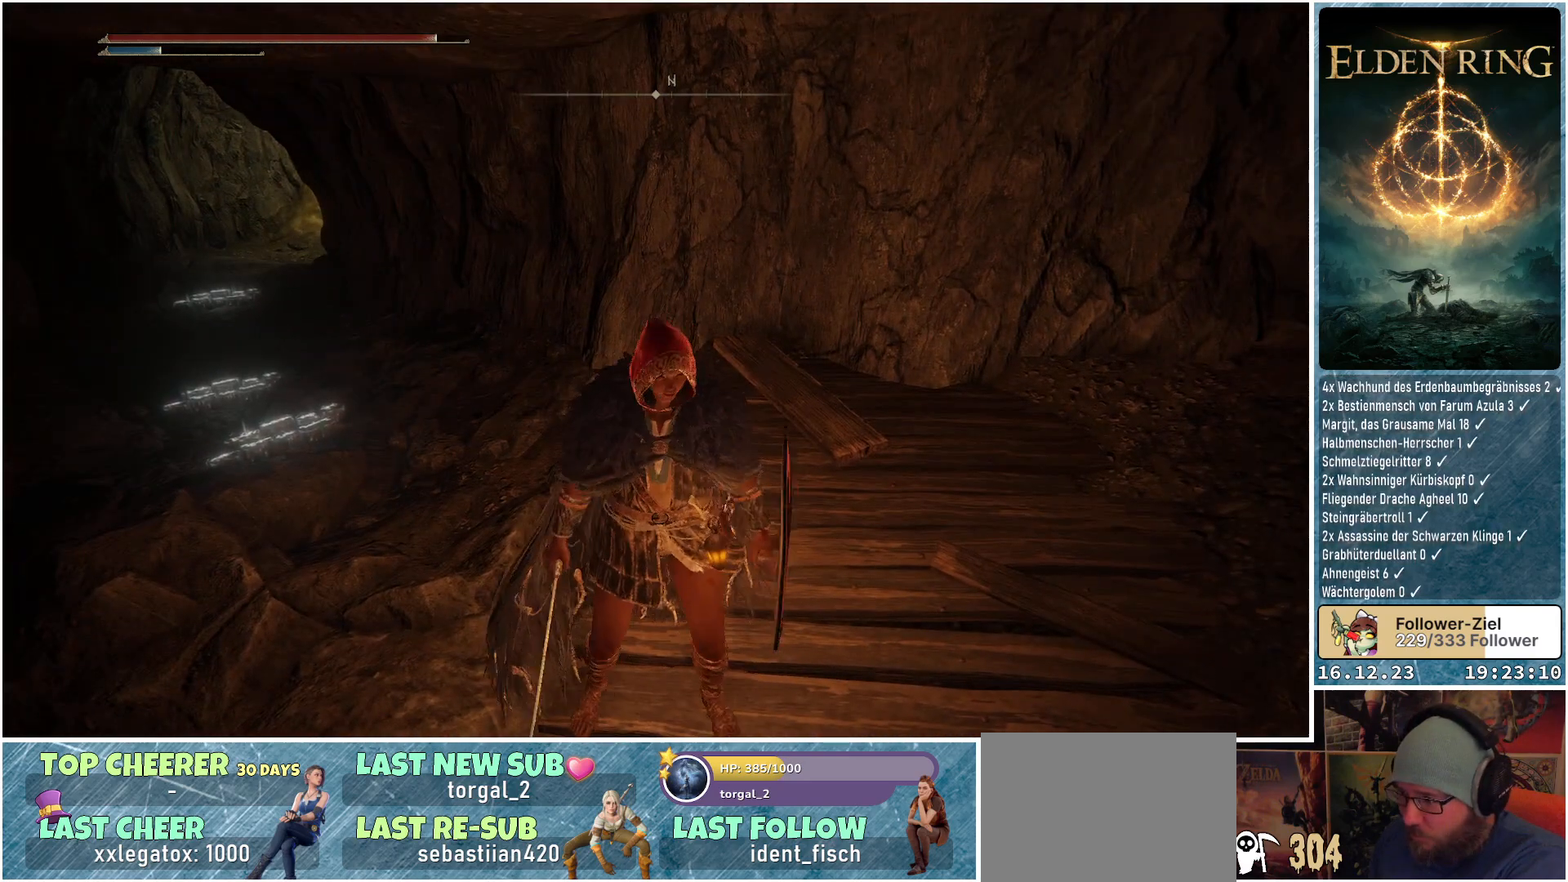
{"buttons": [], "left_stick": "center", "right_stick": "up-right", "events": [[33, "left_stick", "center"], [183, "right_stick", "up-right"]]}
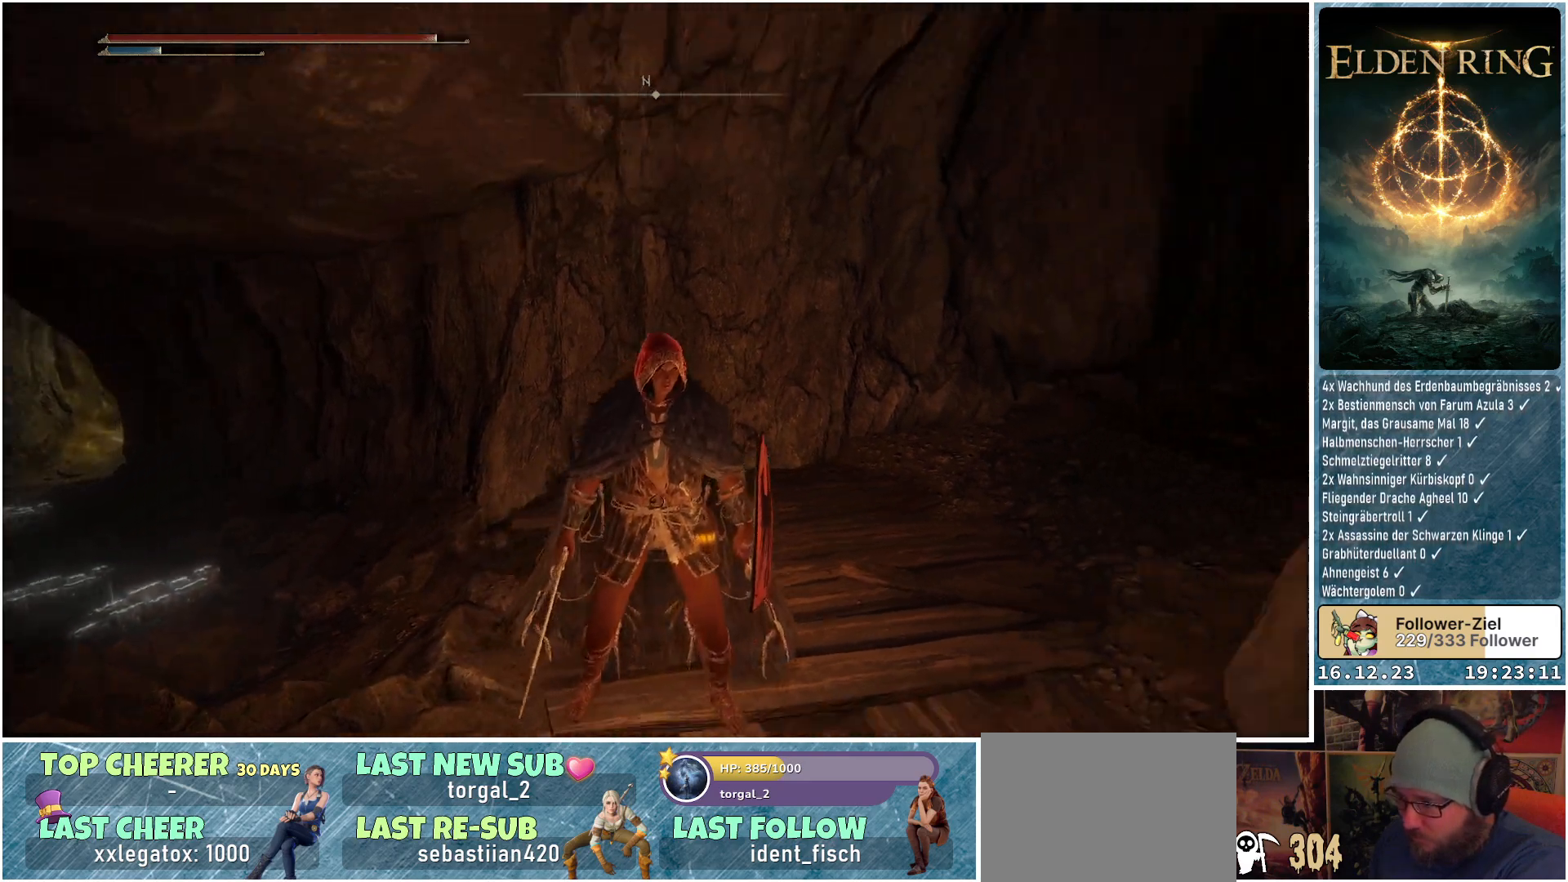
{"buttons": [], "left_stick": "center", "right_stick": "up", "events": [[317, "right_stick", "up"]]}
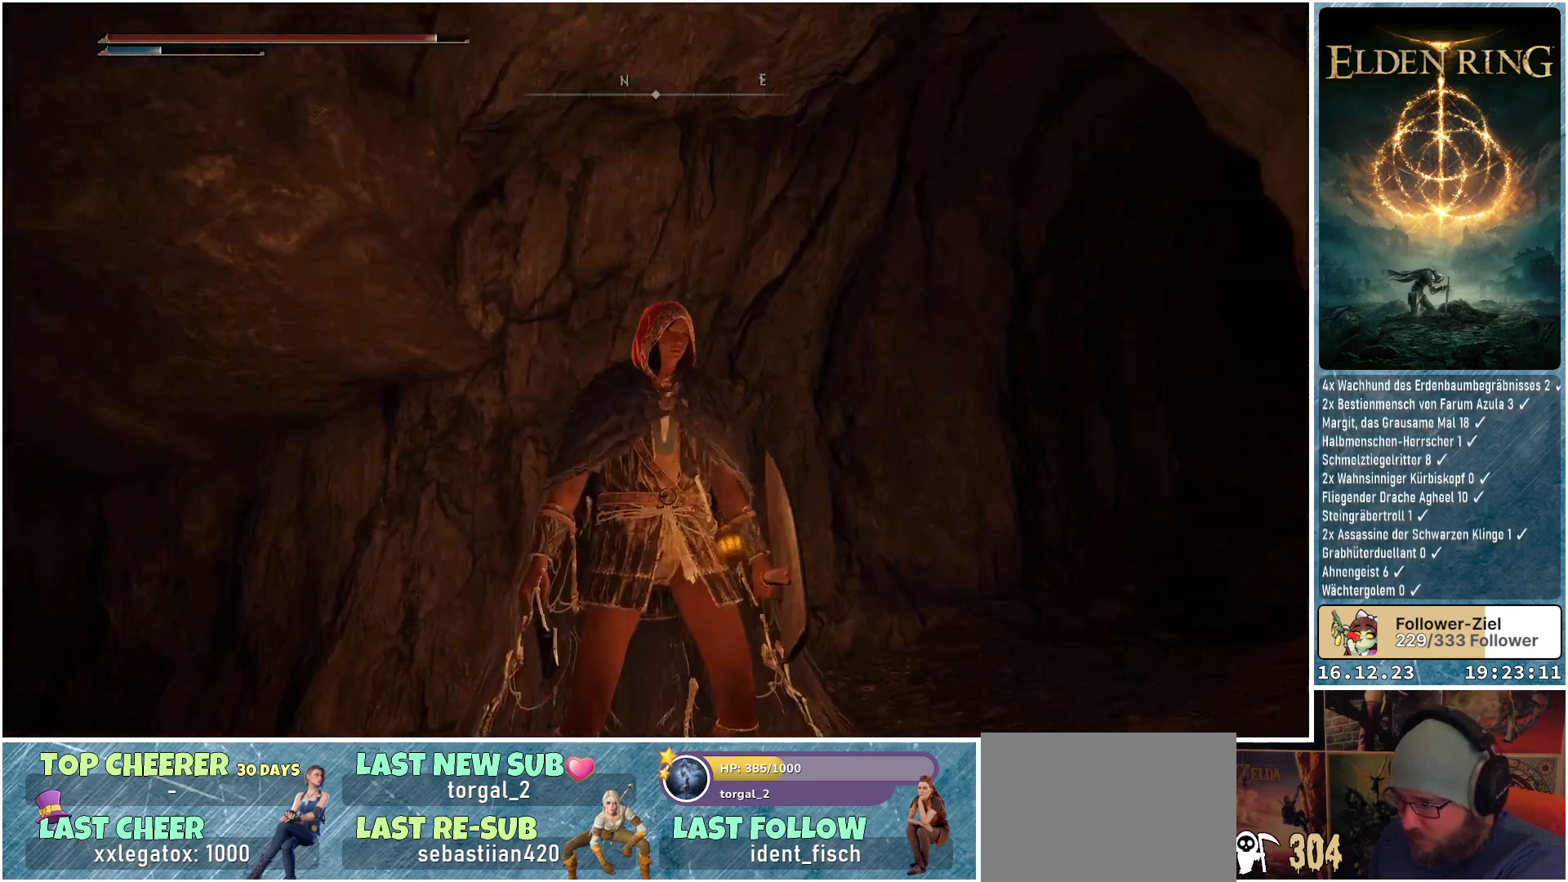
{"buttons": [], "left_stick": "center", "right_stick": "left", "events": [[33, "right_stick", "up-left"], [150, "right_stick", "left"]]}
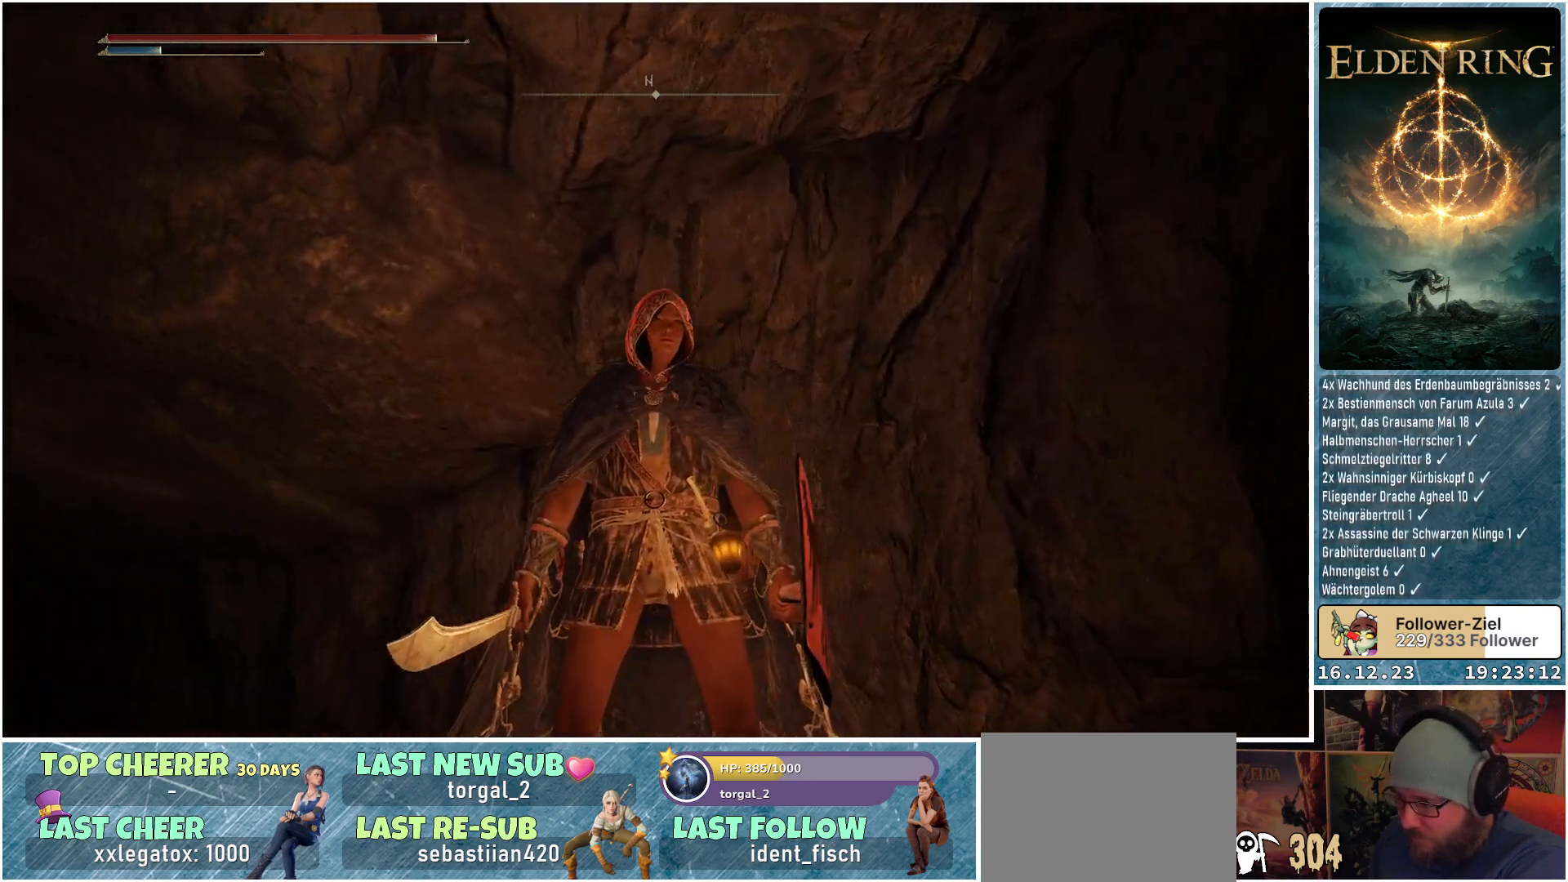
{"buttons": [], "left_stick": "center", "right_stick": "center", "events": [[317, "right_stick", "center"]]}
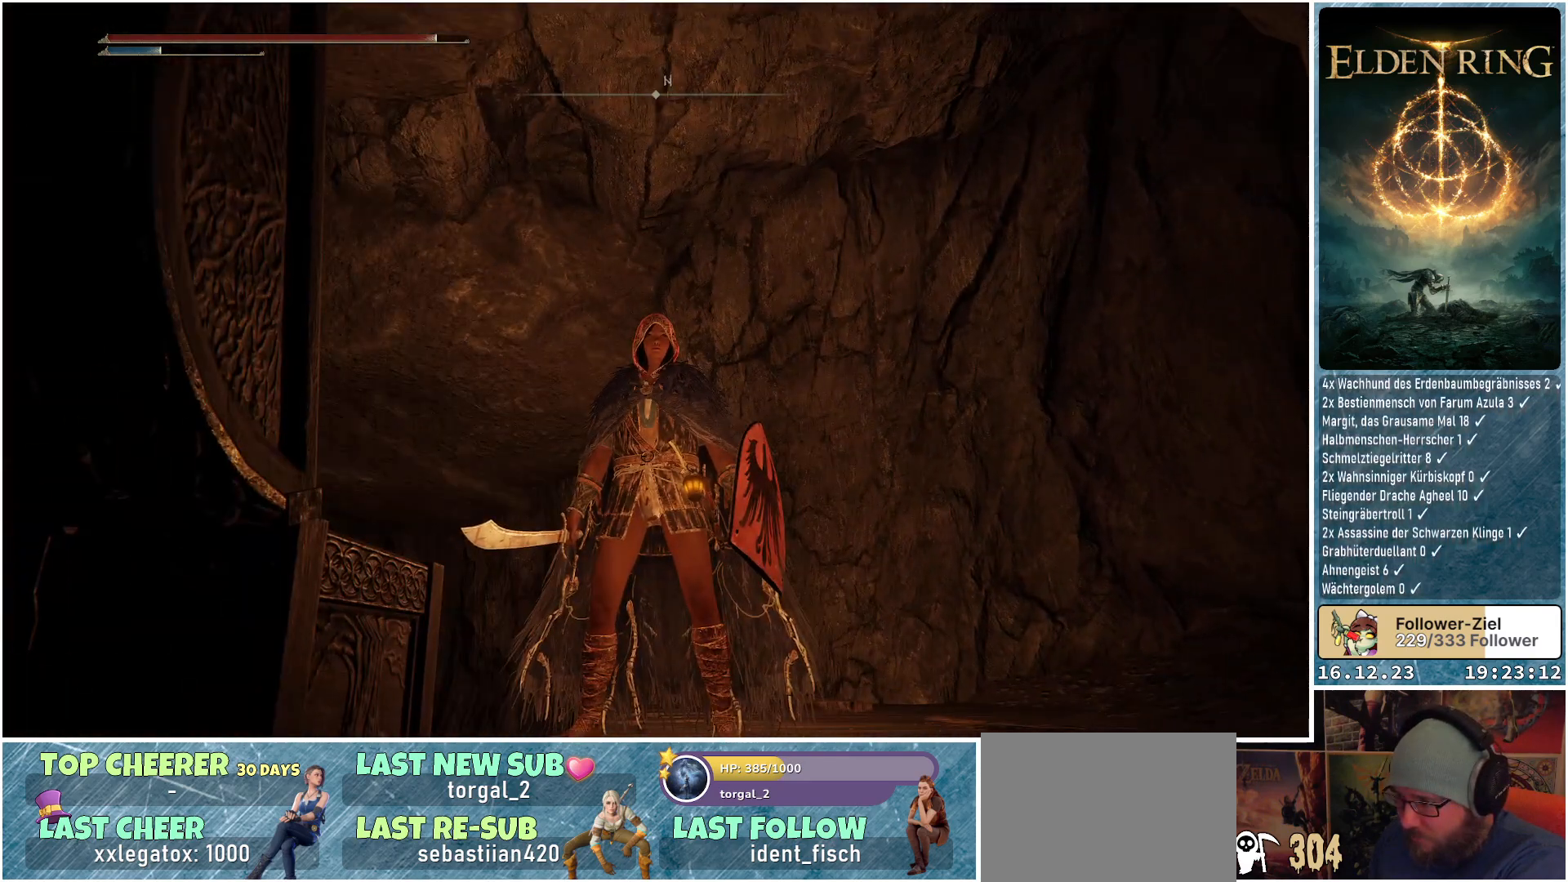
{"buttons": [], "left_stick": "center", "right_stick": "down-right", "events": [[117, "right_stick", "down-right"]]}
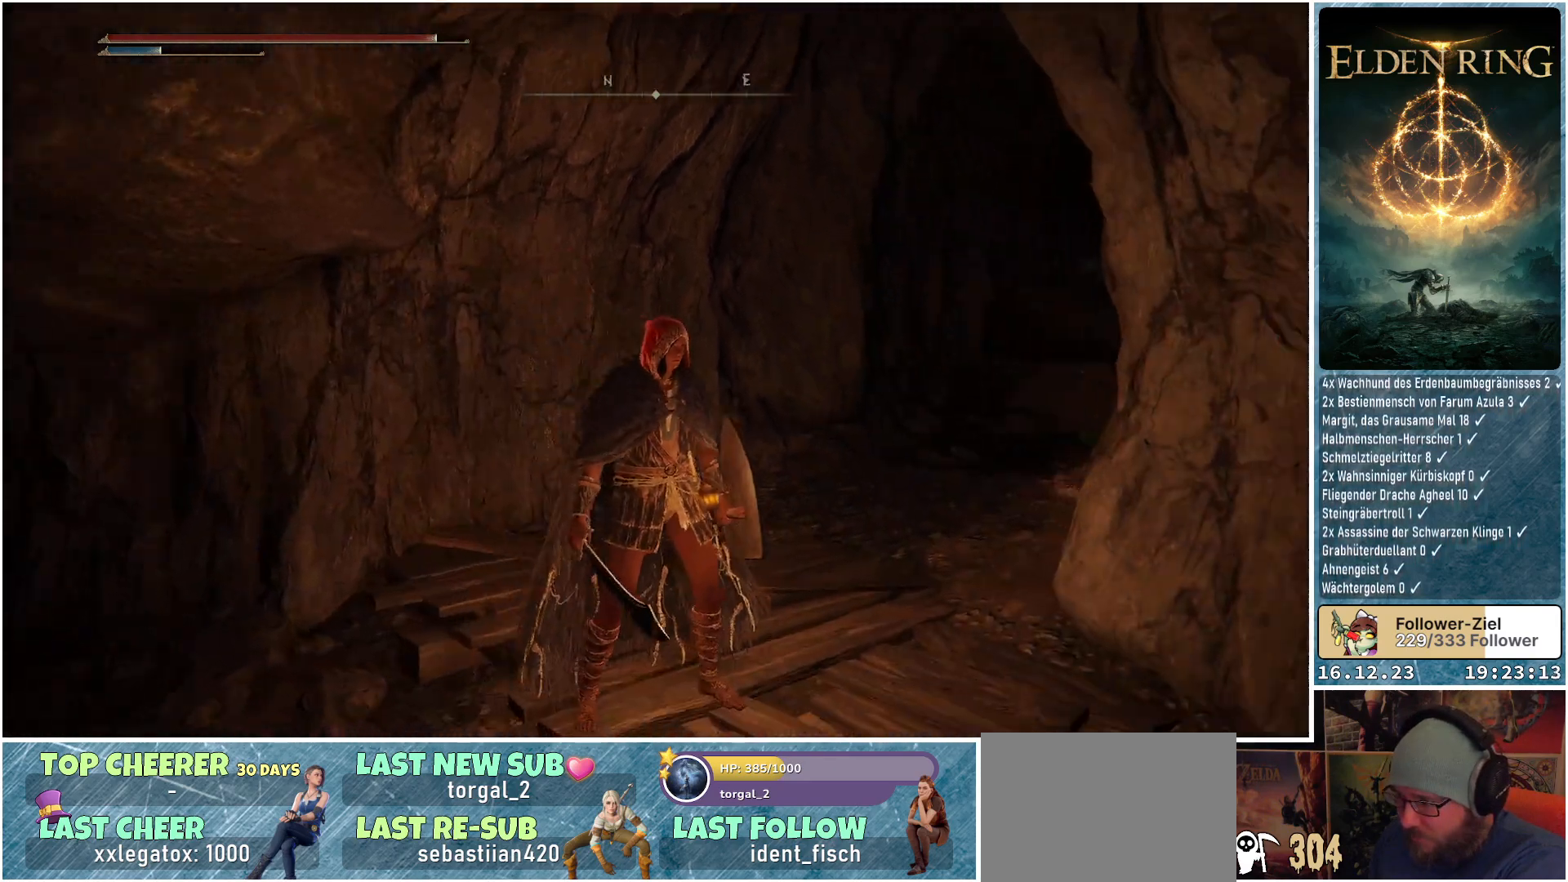
{"buttons": [], "left_stick": "up", "right_stick": "center", "events": [[167, "left_stick", "up"], [267, "right_stick", "center"]]}
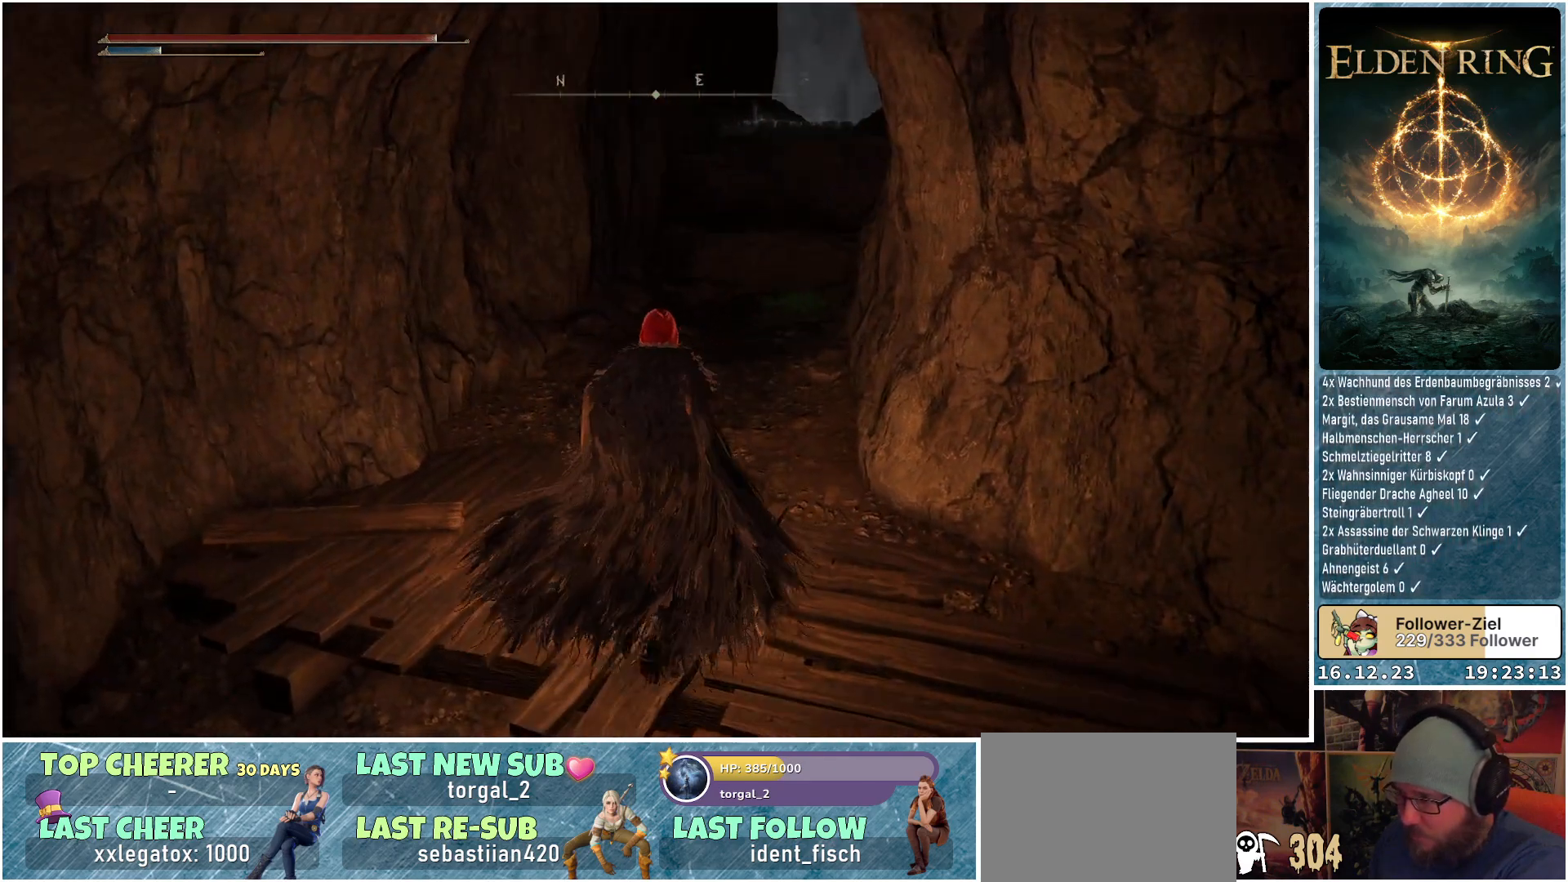
{"buttons": [], "left_stick": "center", "right_stick": "up", "events": [[83, "right_stick", "up-right"], [217, "left_stick", "center"], [267, "right_stick", "center"], [467, "right_stick", "up"]]}
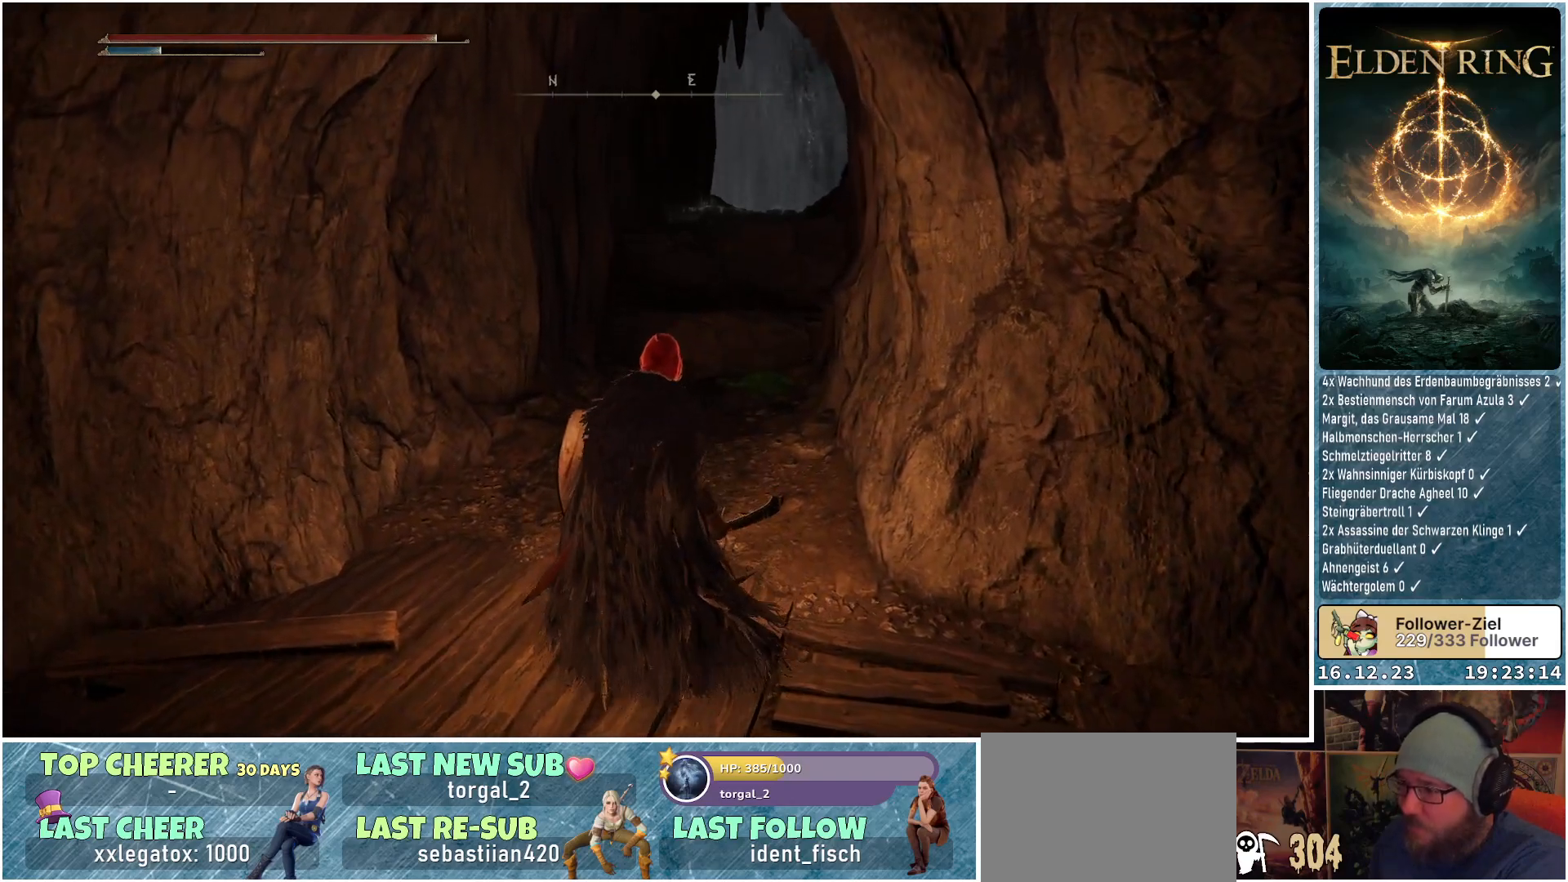
{"buttons": [], "left_stick": "left", "right_stick": "right", "events": [[83, "right_stick", "center"], [333, "right_stick", "down-right"], [433, "left_stick", "left"], [500, "right_stick", "right"]]}
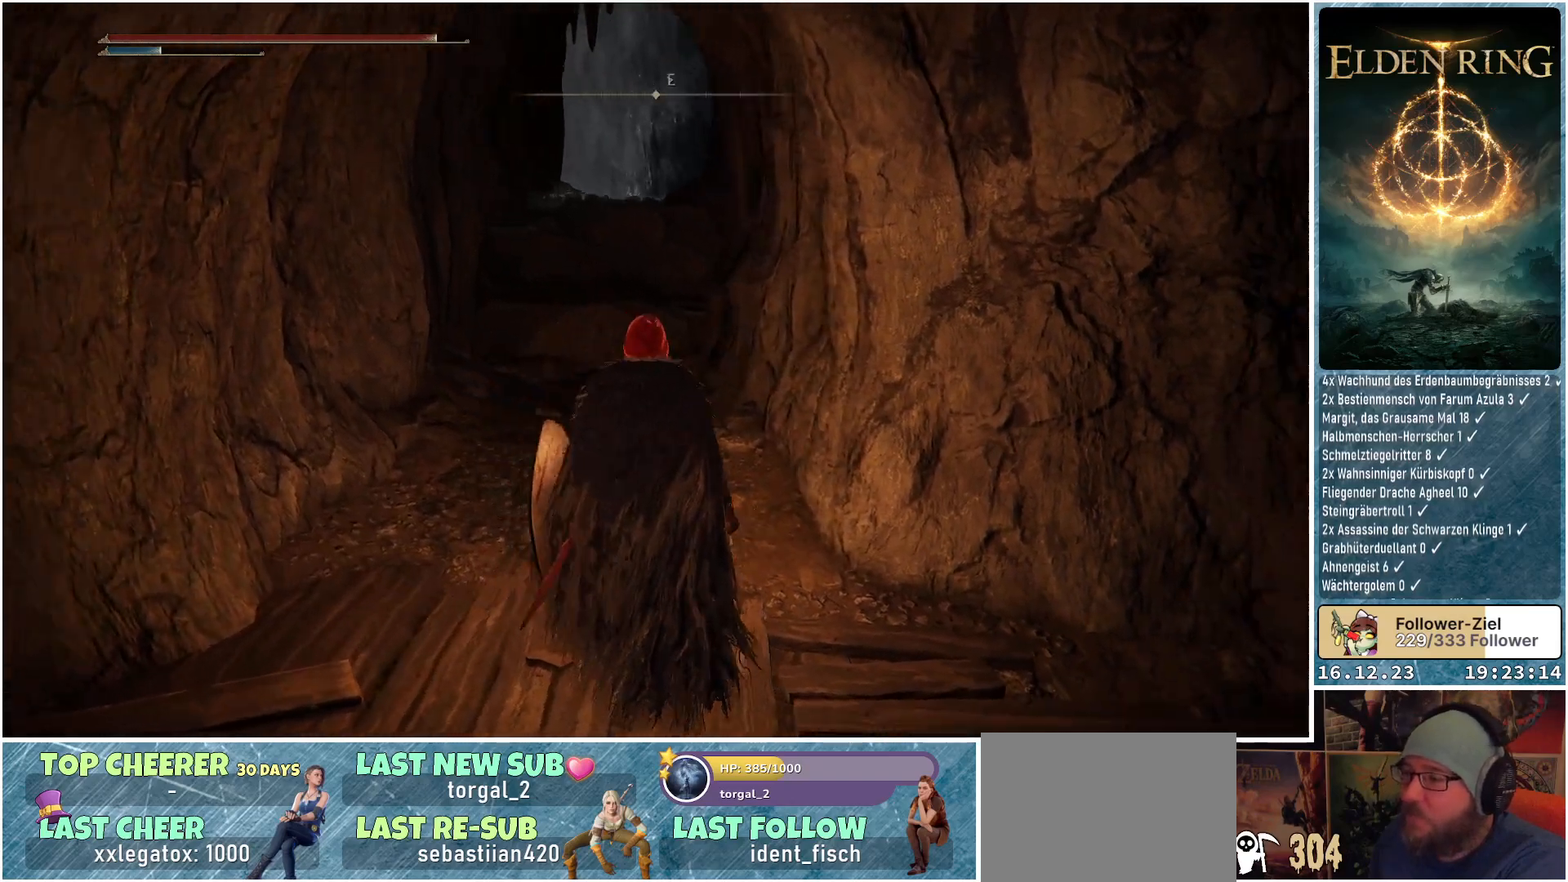
{"buttons": [], "left_stick": "up-right", "right_stick": "center", "events": [[200, "left_stick", "down"], [250, "right_stick", "center"], [267, "left_stick", "down-right"], [467, "left_stick", "up-right"]]}
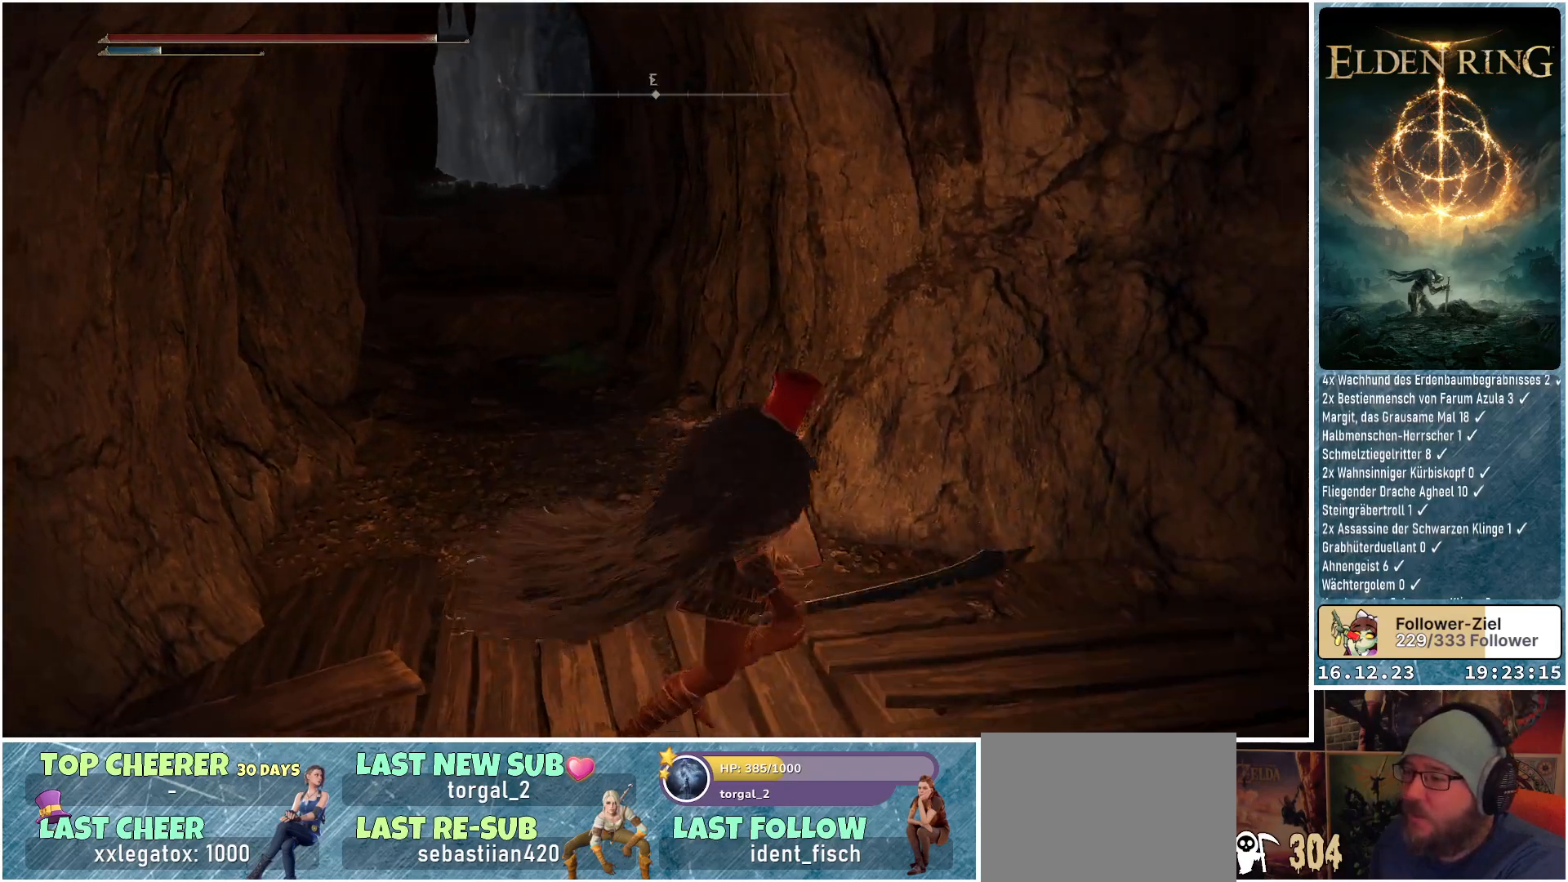
{"buttons": [], "left_stick": "up", "right_stick": "center", "events": [[100, "left_stick", "up-left"], [167, "left_stick", "down-left"], [317, "left_stick", "down-right"], [483, "left_stick", "up"]]}
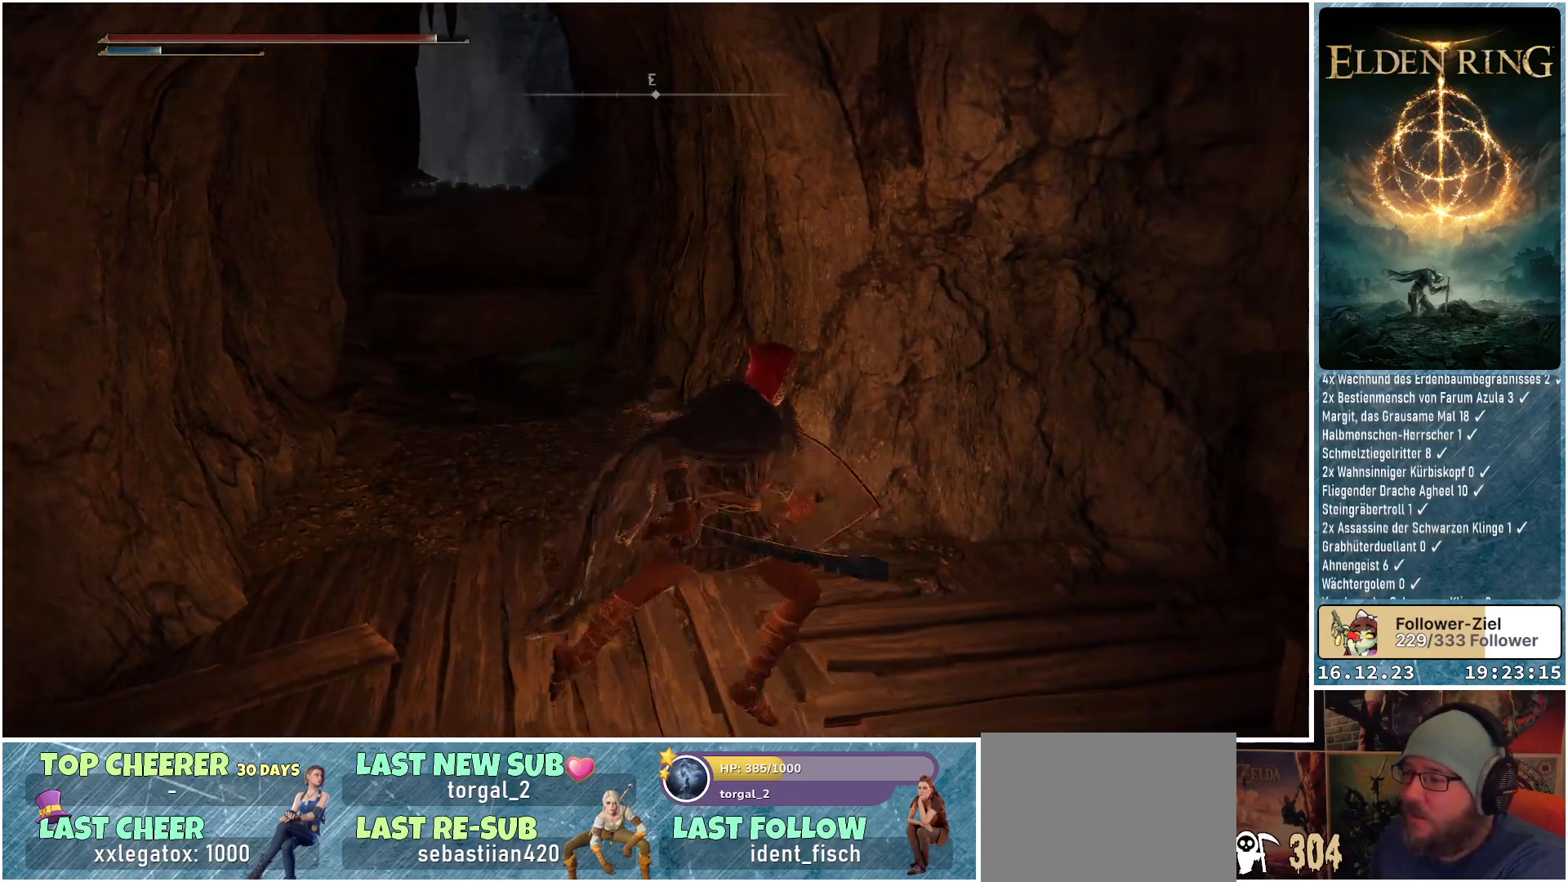
{"buttons": [], "left_stick": "center", "right_stick": "center", "events": [[33, "left_stick", "up-left"], [83, "left_stick", "left"], [200, "right_stick", "down-left"], [217, "left_stick", "center"], [417, "right_stick", "center"]]}
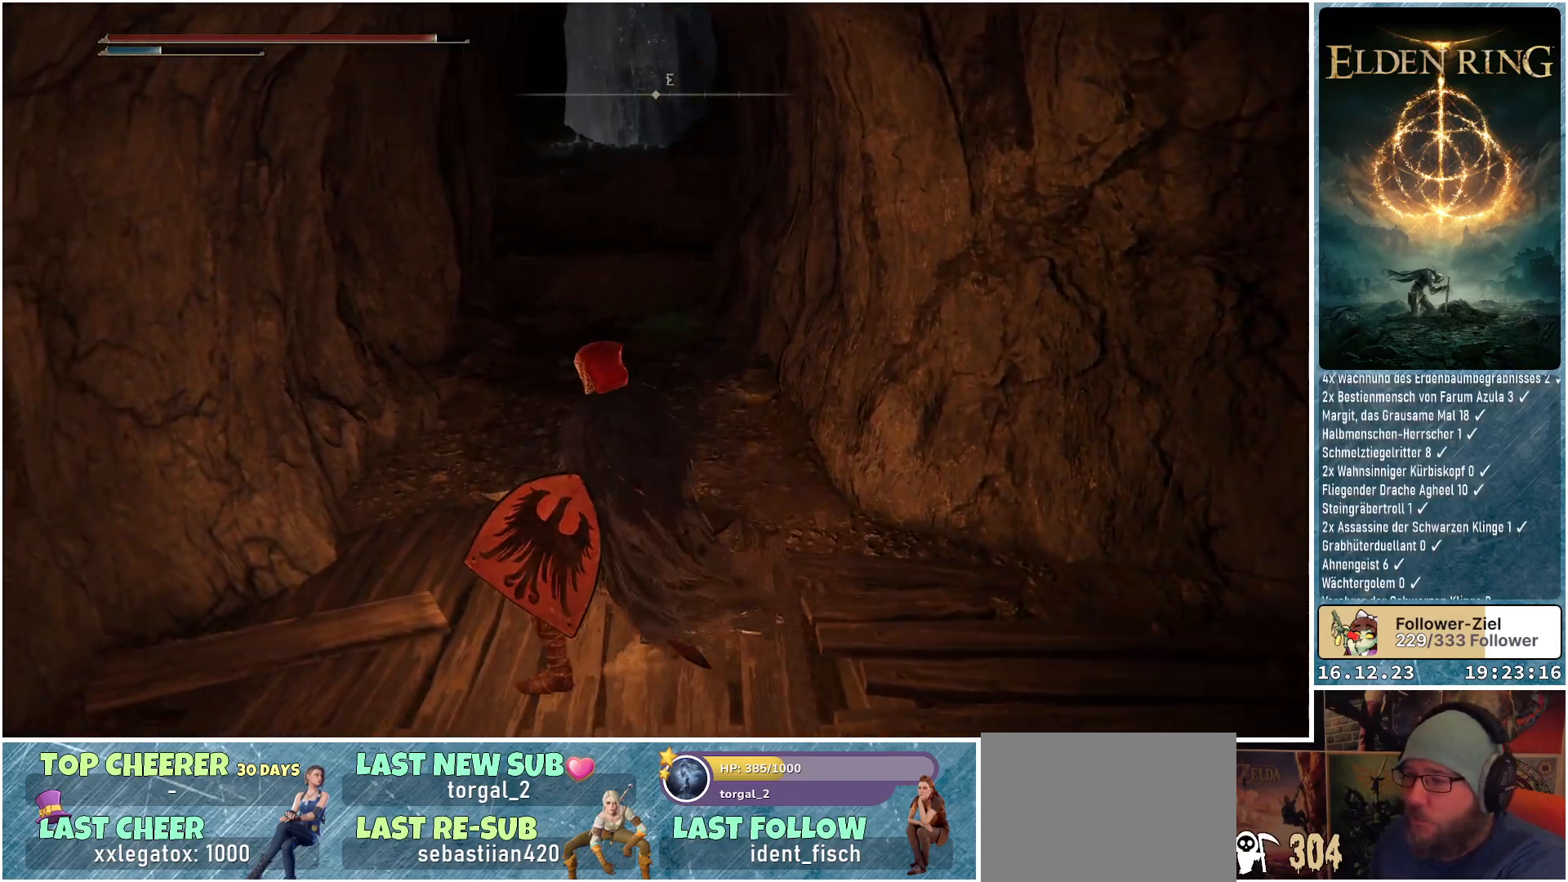
{"buttons": [], "left_stick": "center", "right_stick": "center", "events": [[17, "right_stick", "up"], [133, "left_stick", "up"], [200, "right_stick", "center"], [333, "left_stick", "center"]]}
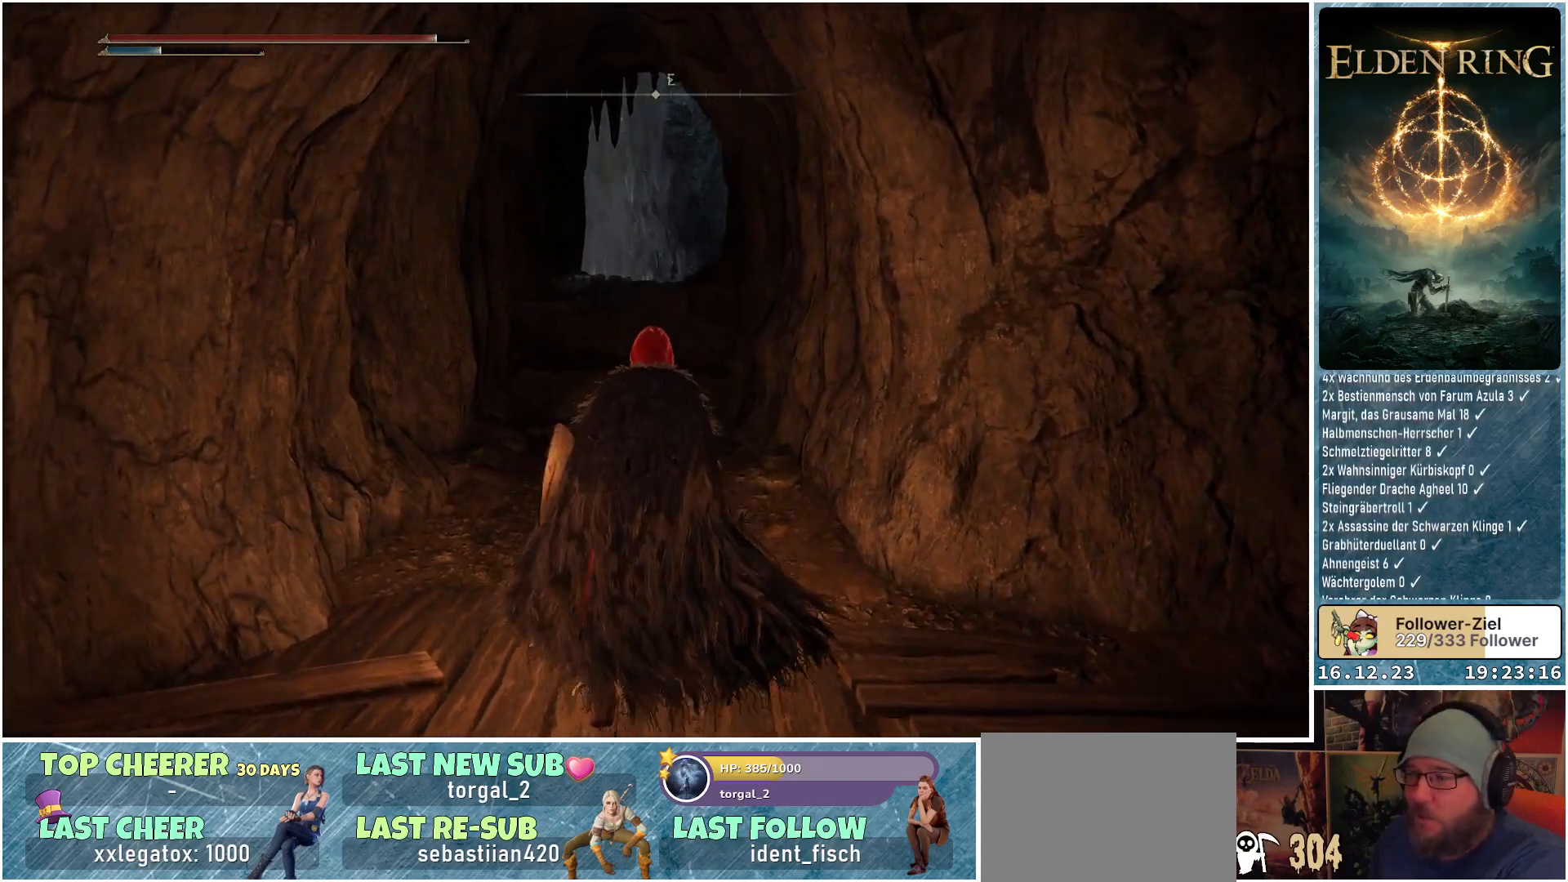
{"buttons": ["Y", "R1"], "left_stick": "center", "right_stick": "center", "events": [[217, "Y", "down"], [433, "R1", "down"]]}
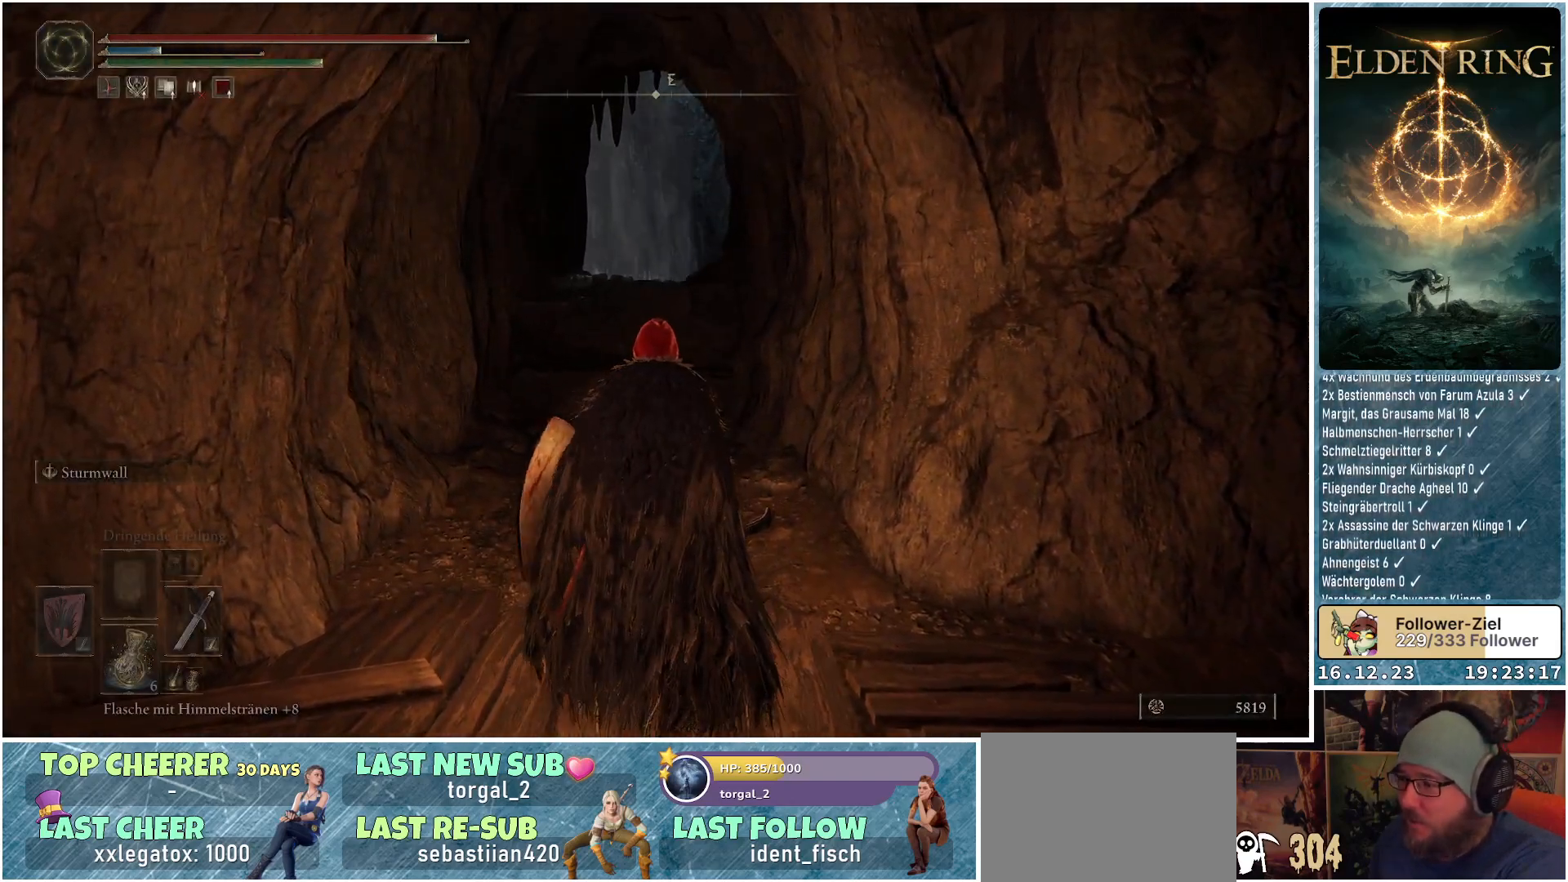
{"buttons": [], "left_stick": "center", "right_stick": "center", "events": [[100, "R1", "up"], [150, "Y", "up"]]}
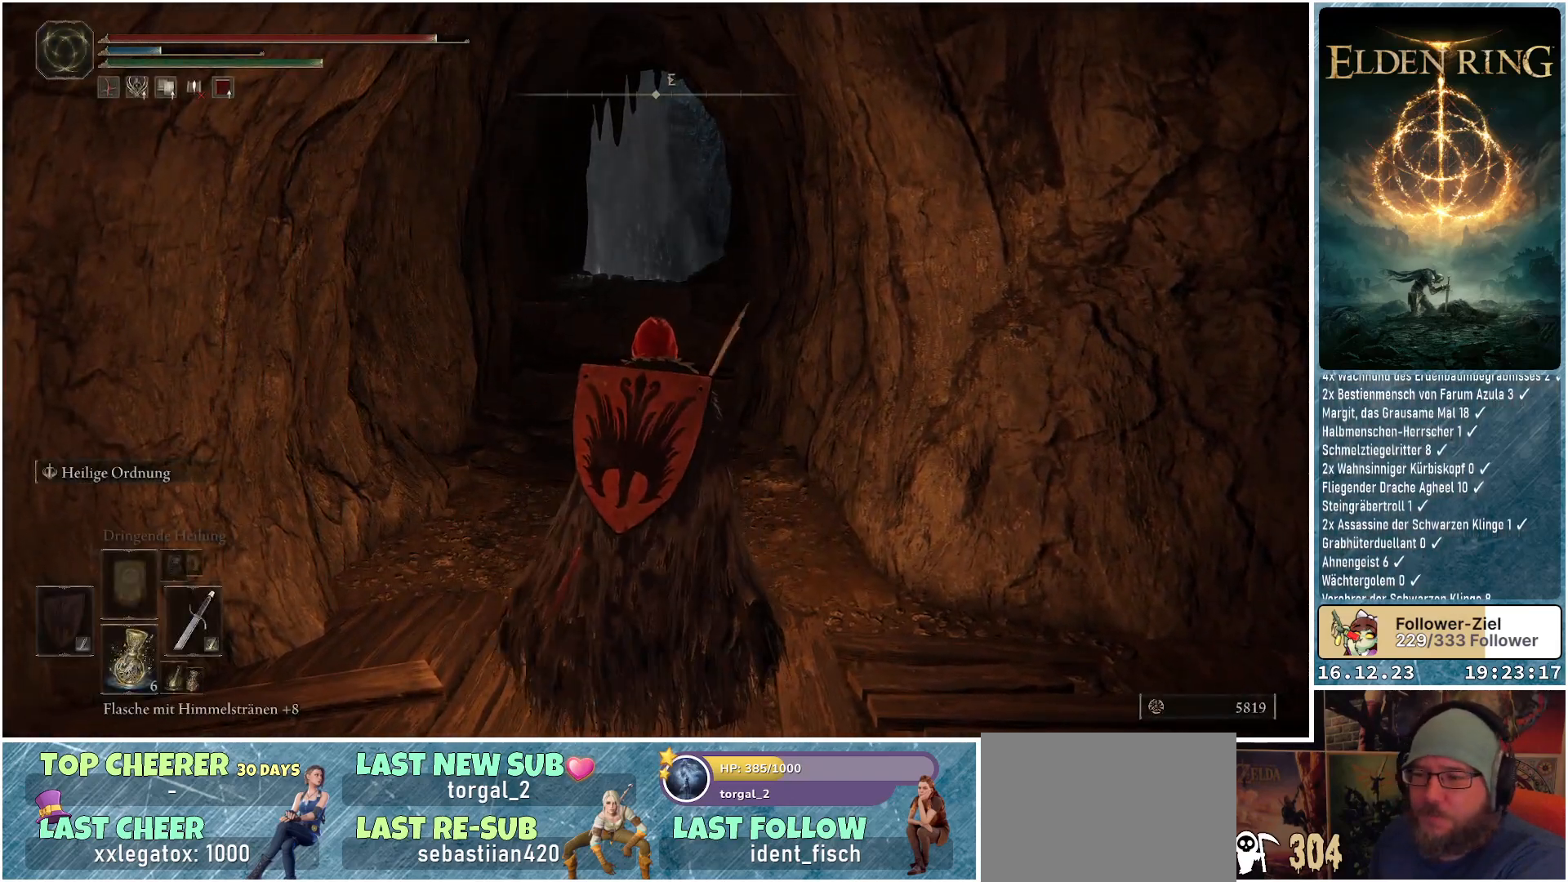
{"buttons": [], "left_stick": "center", "right_stick": "center", "events": []}
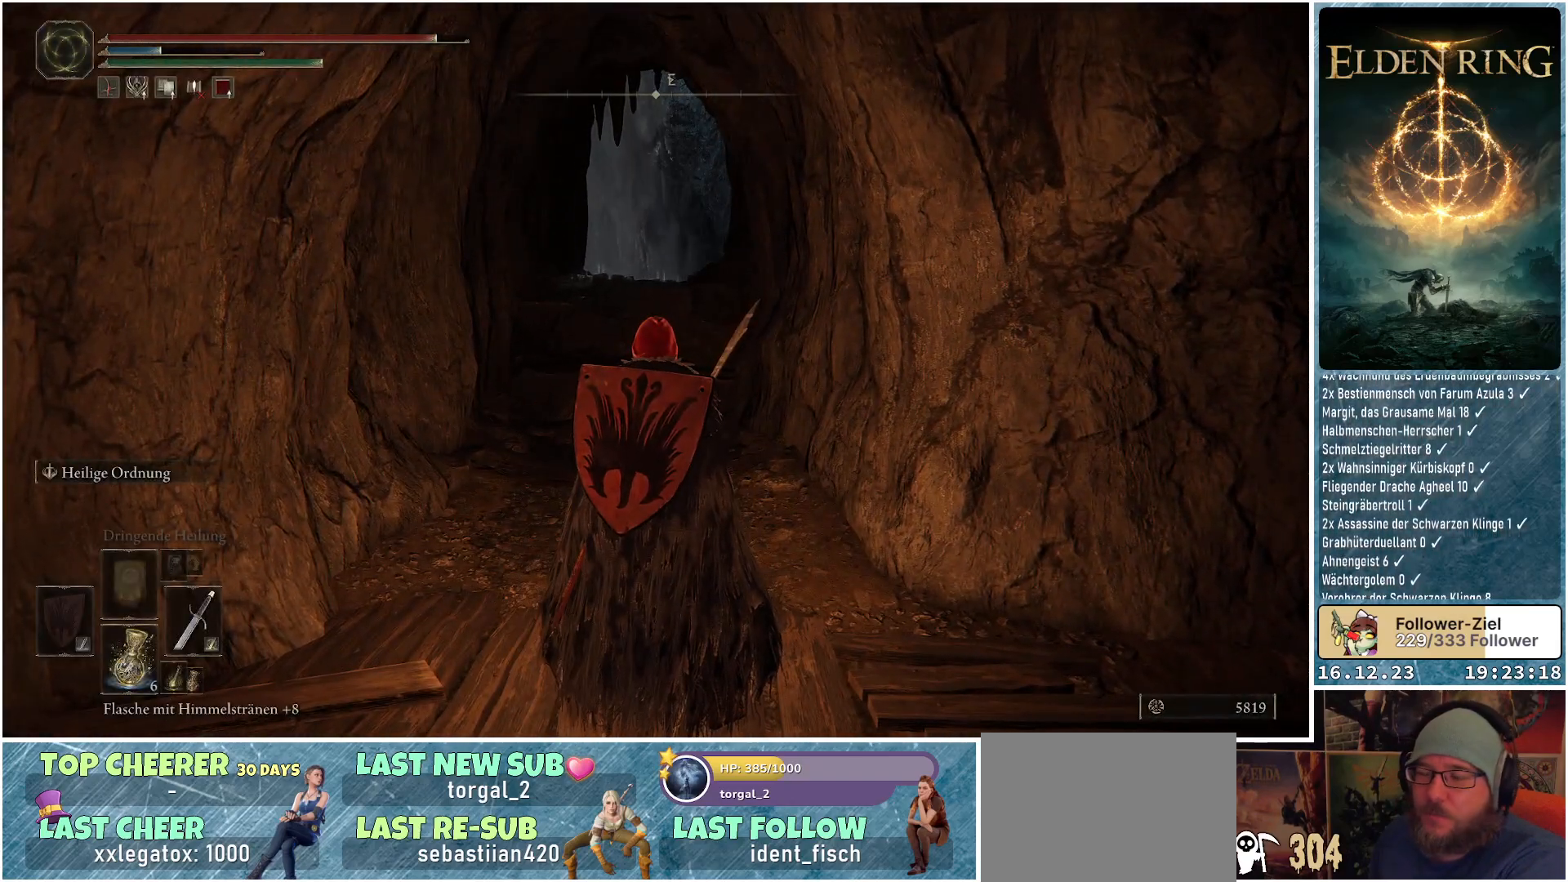
{"buttons": [], "left_stick": "center", "right_stick": "center", "events": [[67, "START", "down"], [200, "START", "up"]]}
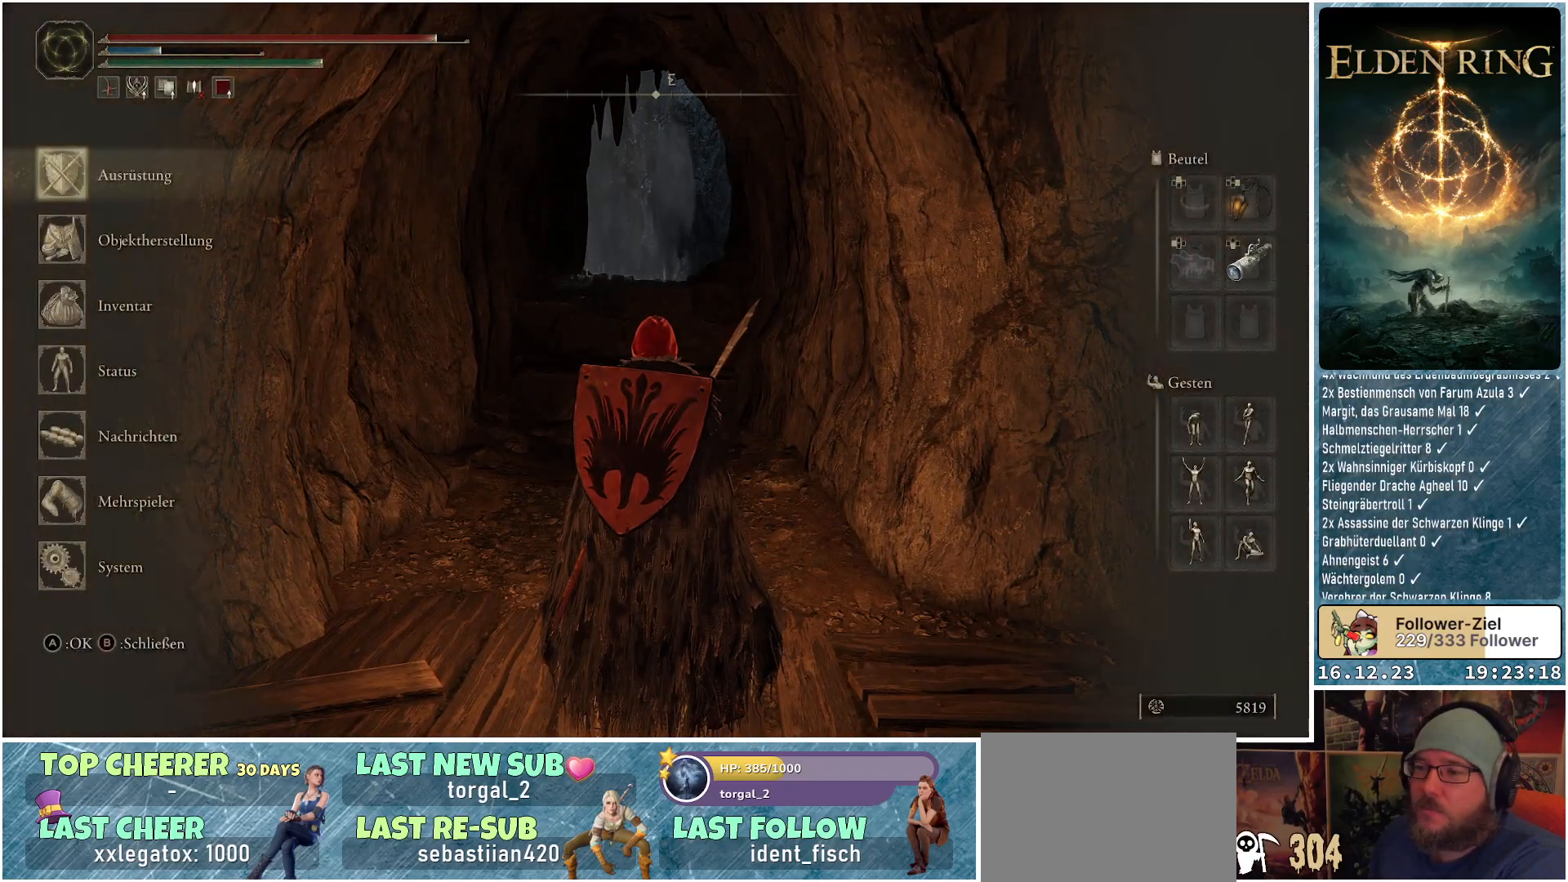
{"buttons": [], "left_stick": "center", "right_stick": "center", "events": []}
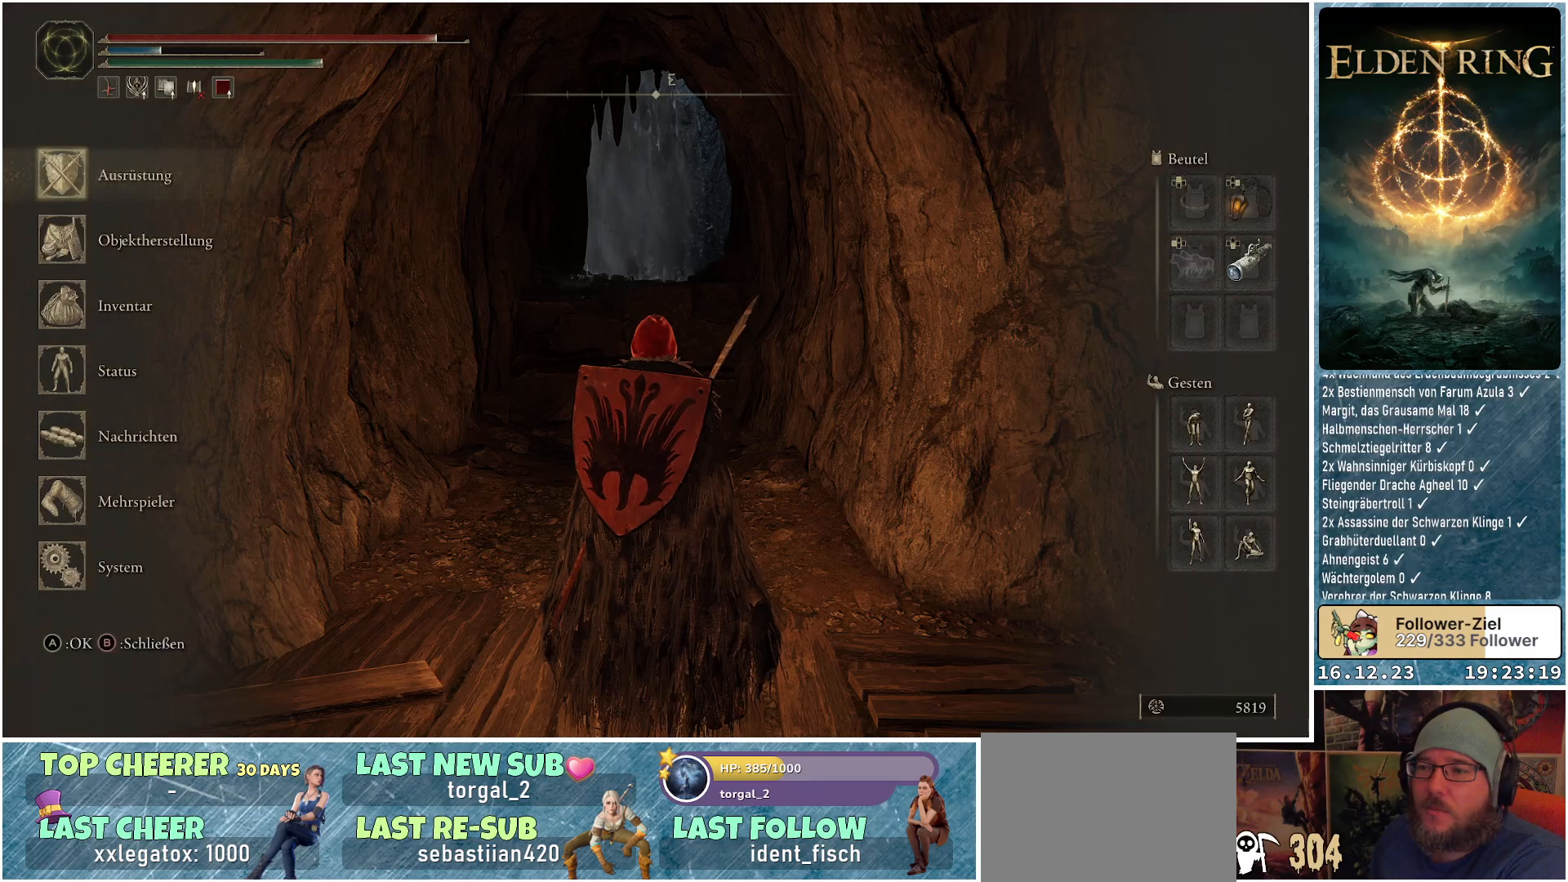
{"buttons": [], "left_stick": "center", "right_stick": "center", "events": [[350, "A", "down"], [433, "A", "up"]]}
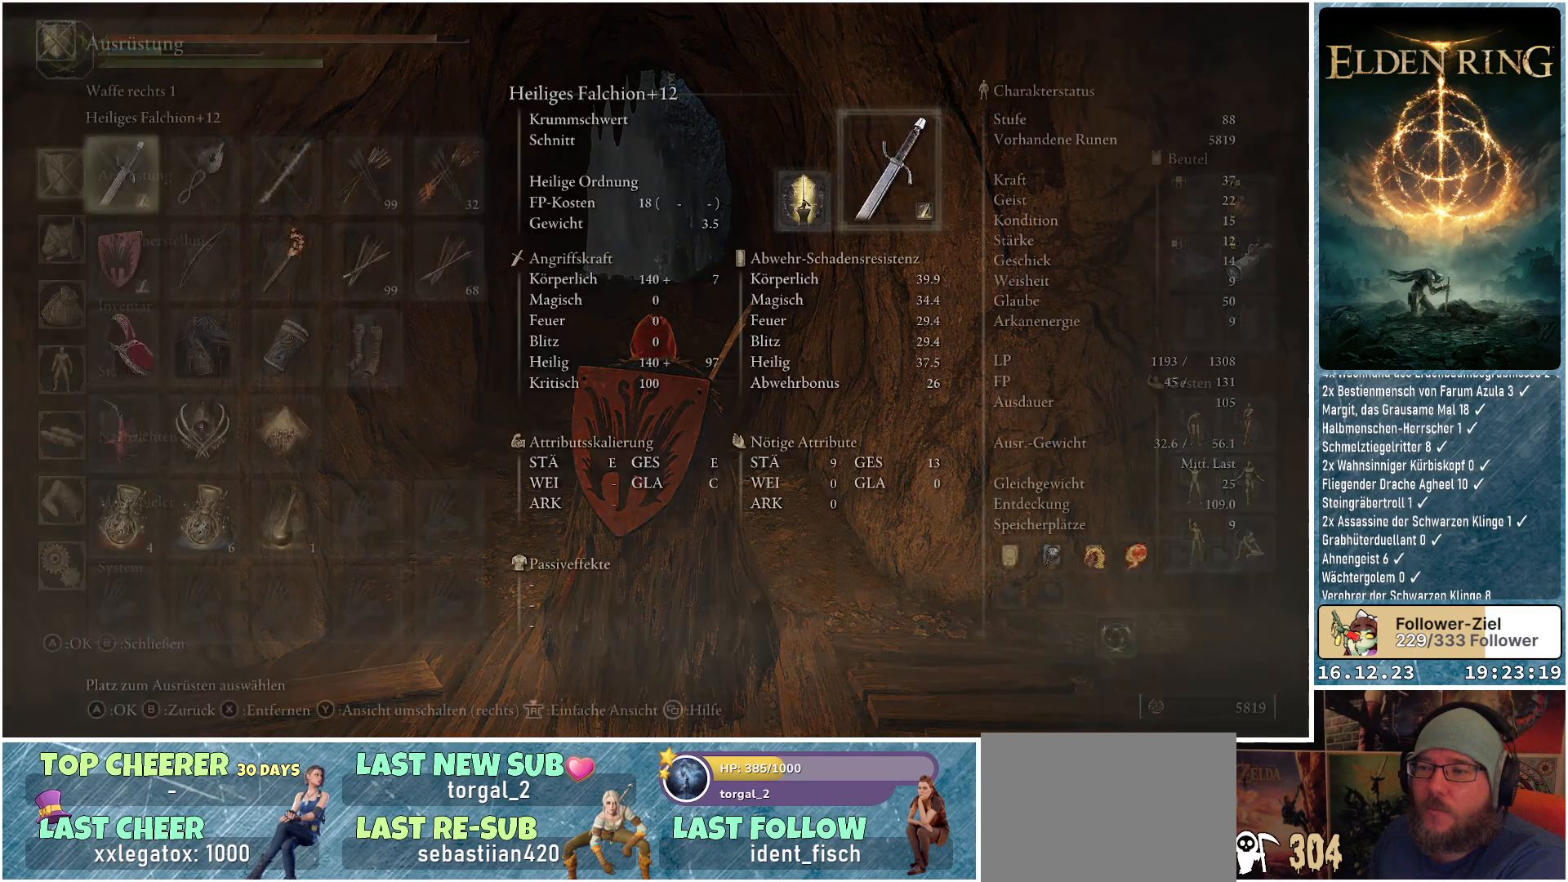
{"buttons": [], "left_stick": "center", "right_stick": "center", "events": []}
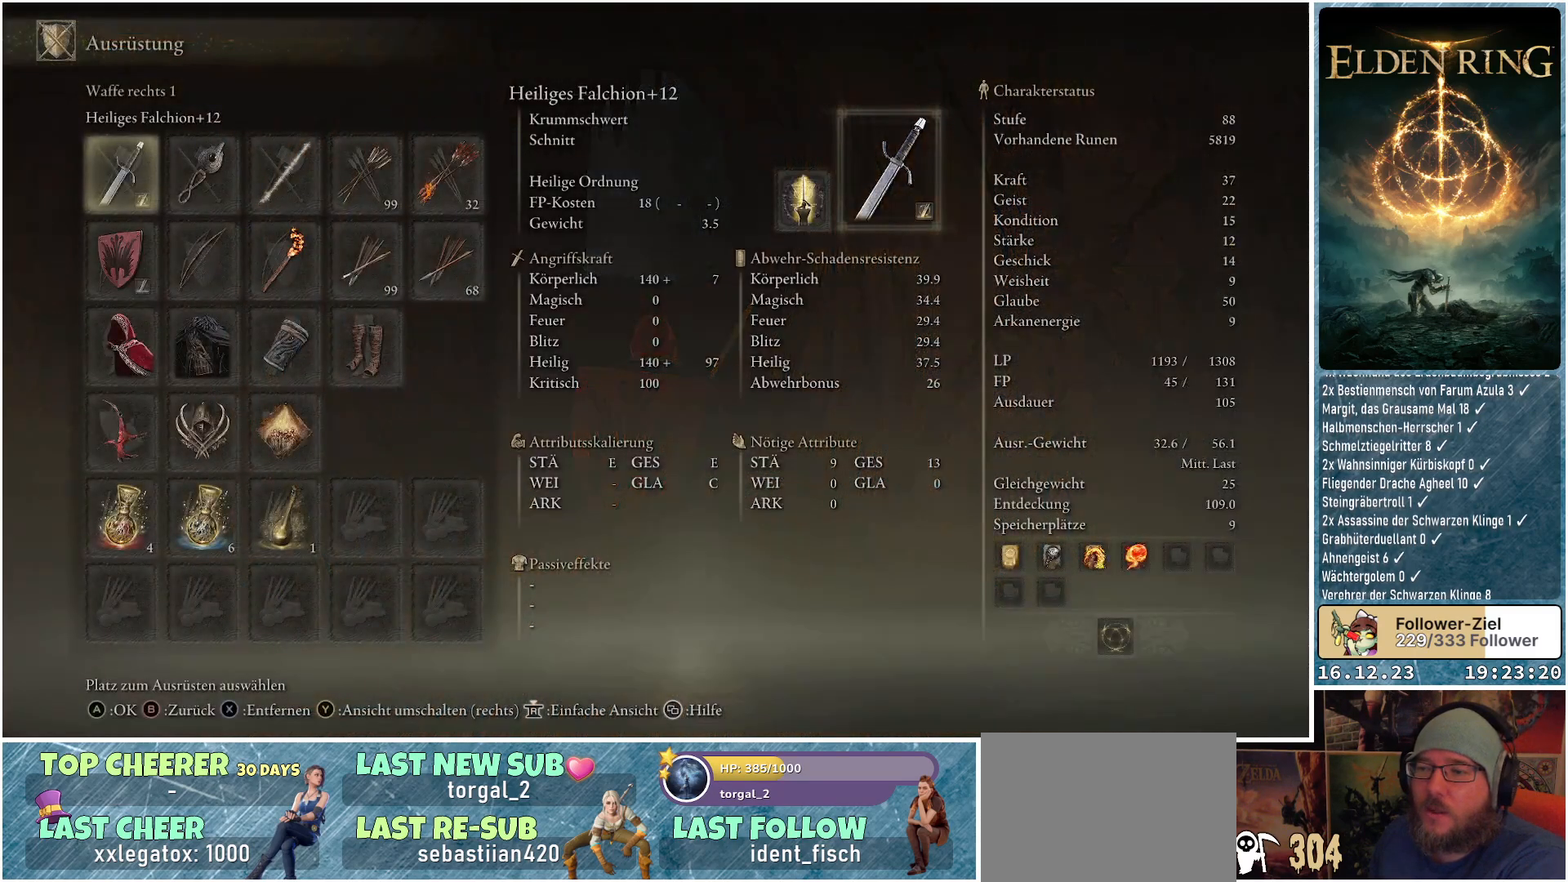
{"buttons": ["DPAD_DOWN"], "left_stick": "center", "right_stick": "center", "events": [[50, "DPAD_RIGHT", "down"], [100, "DPAD_RIGHT", "up"], [450, "DPAD_DOWN", "down"]]}
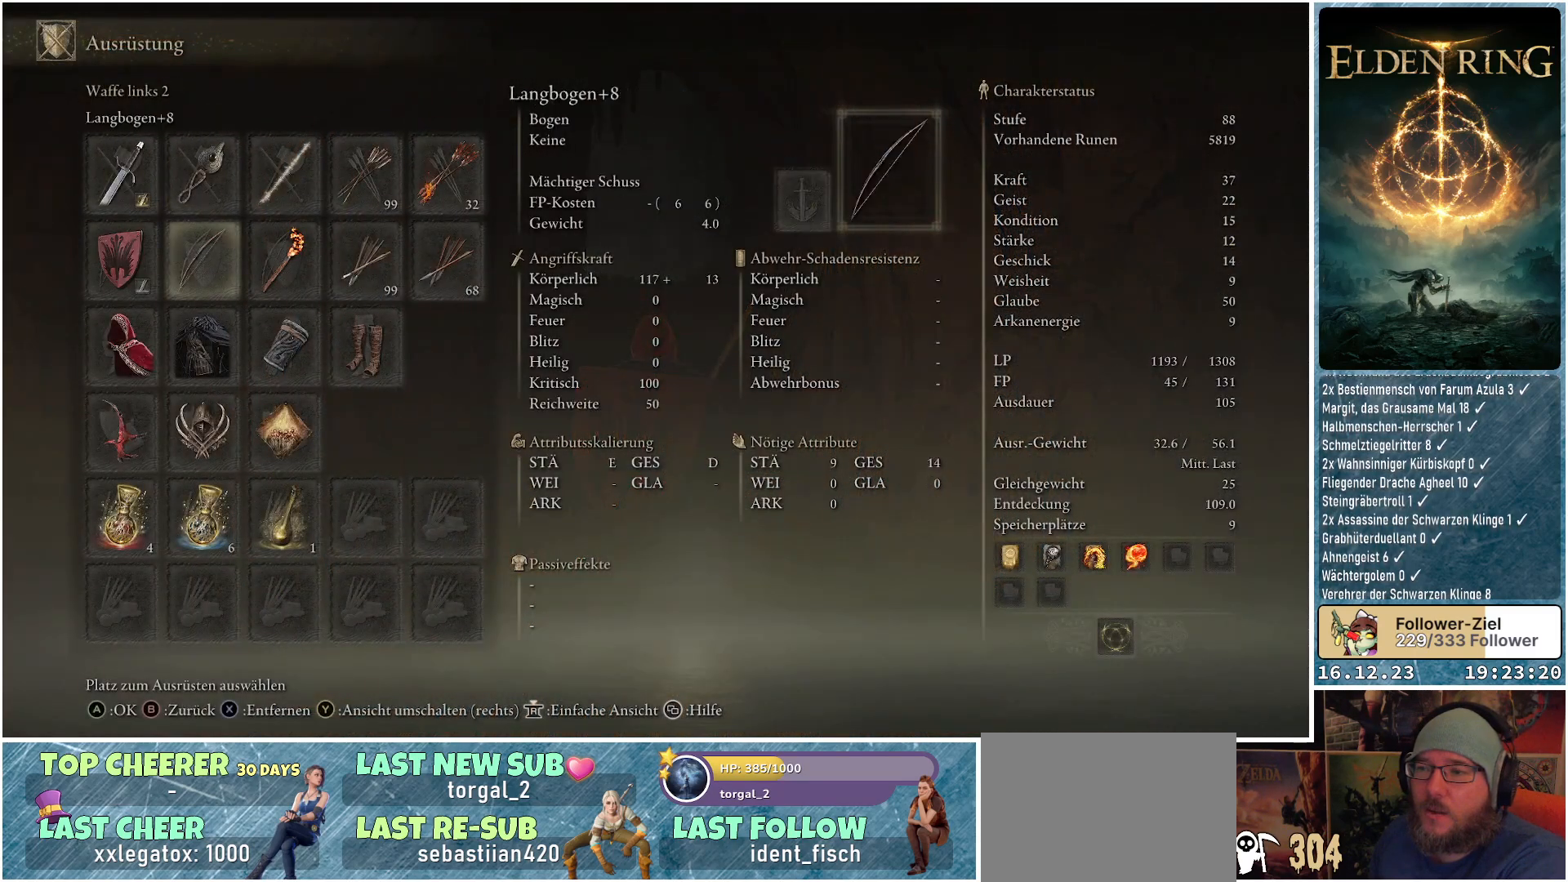
{"buttons": ["A"], "left_stick": "center", "right_stick": "center", "events": [[67, "DPAD_DOWN", "up"], [150, "DPAD_DOWN", "down"], [250, "DPAD_DOWN", "up"], [350, "DPAD_LEFT", "down"], [467, "DPAD_LEFT", "up"], [500, "A", "down"]]}